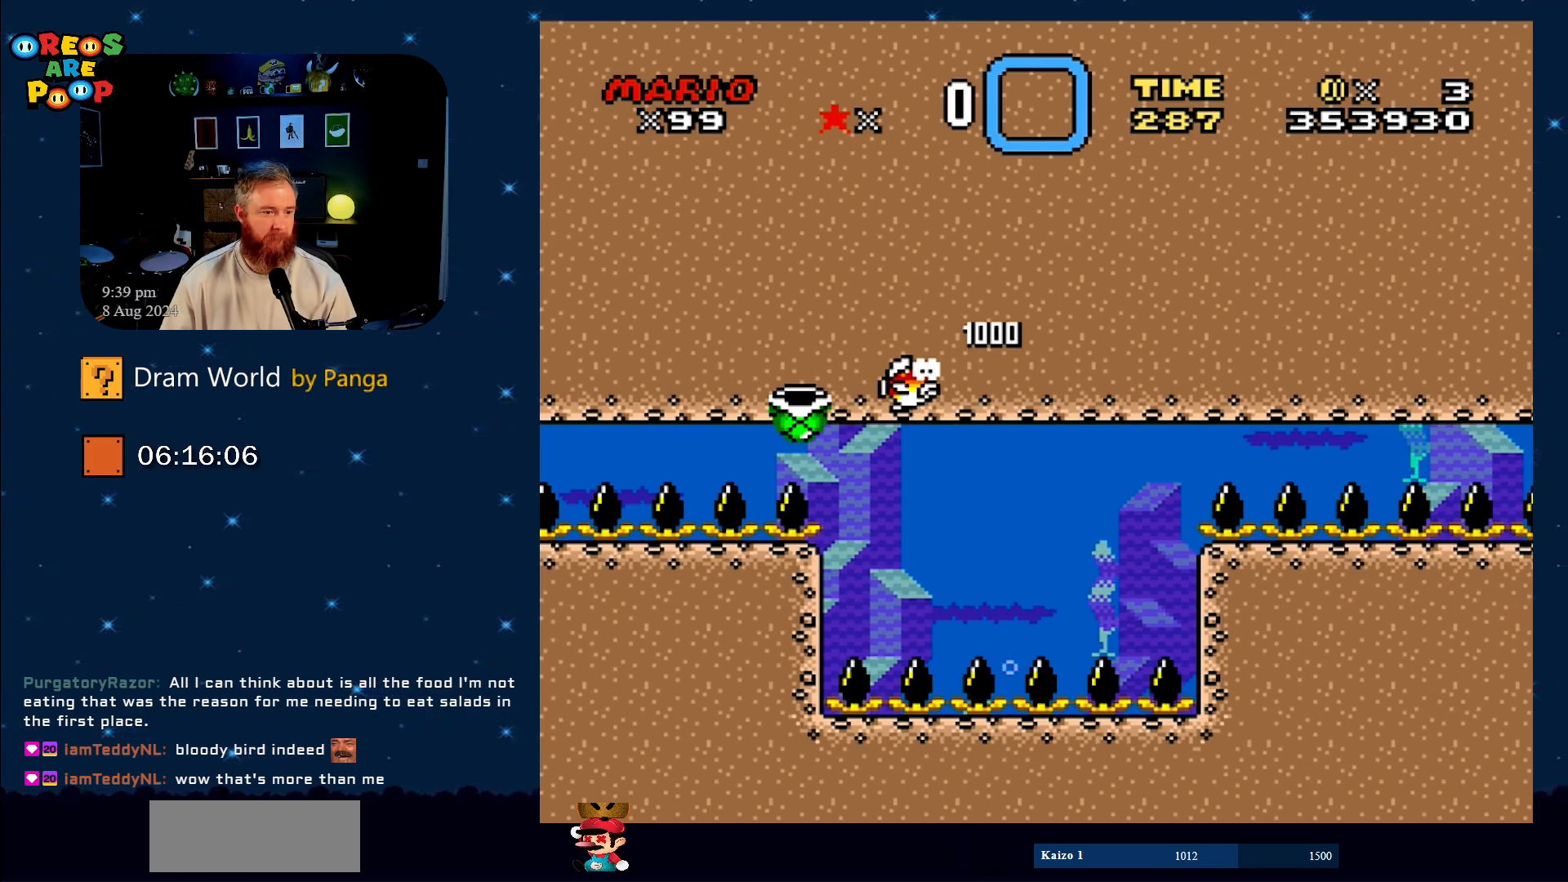
Gameplay with a controller (Nintendo layout); each line is a JSON object with the inputs held at the frame after it. "events" lists button and stick changes between this image and that frame as [ms after this image, input, new state], when the widget could be followed in between. Not read: L1 L3 R1 R3.
{"buttons": ["A"], "events": [[83, "A", "down"], [150, "A", "up"], [266, "A", "down"], [367, "A", "up"], [450, "A", "down"]]}
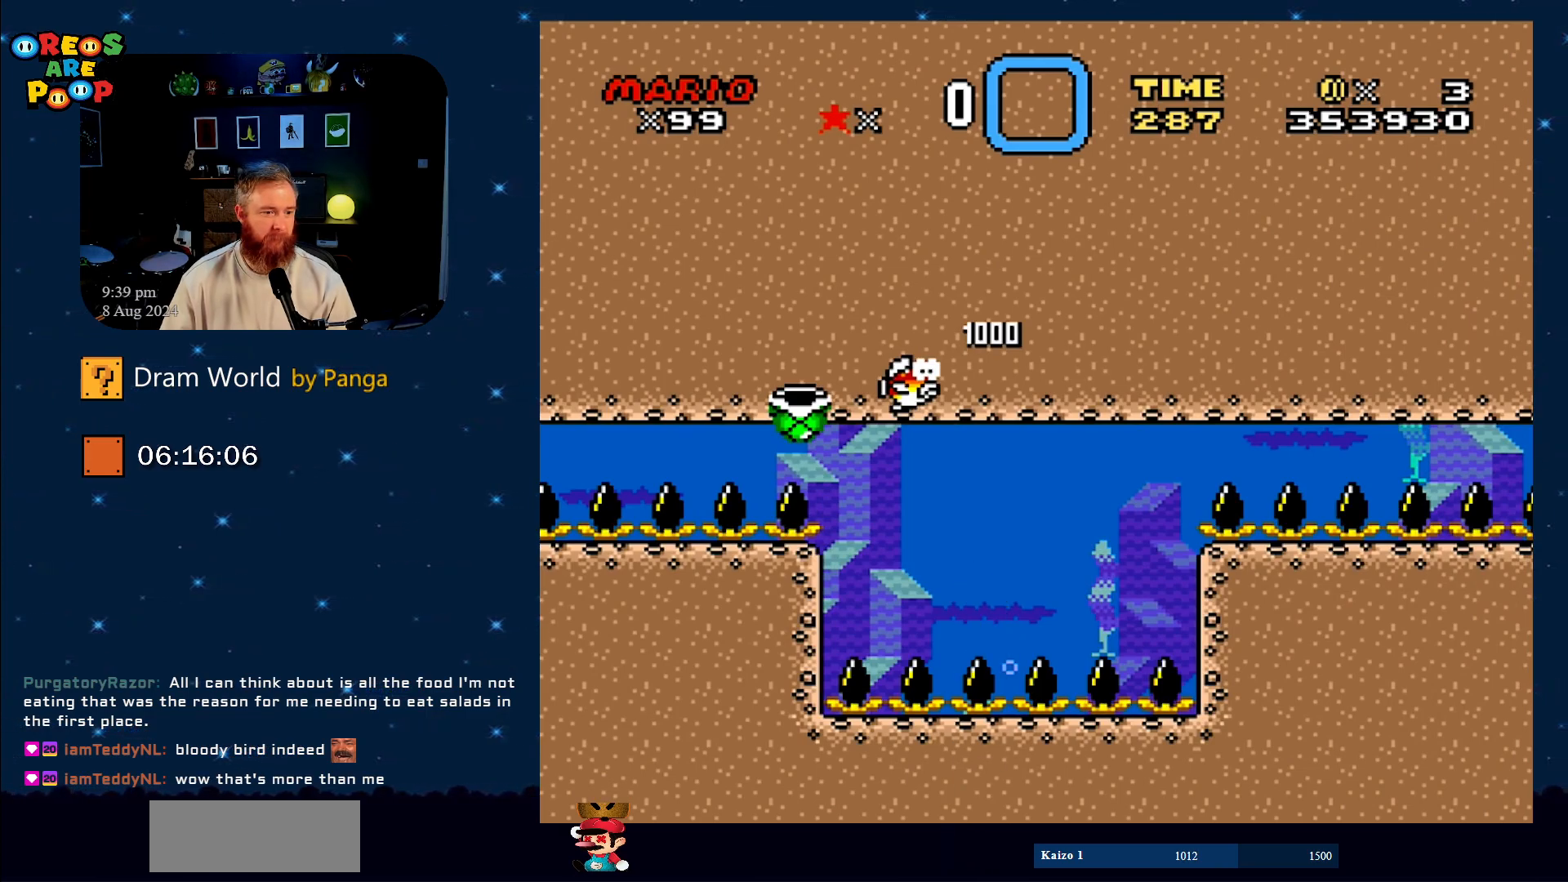
{"buttons": [], "events": [[50, "A", "up"], [150, "A", "down"], [267, "A", "up"], [334, "A", "down"], [450, "A", "up"]]}
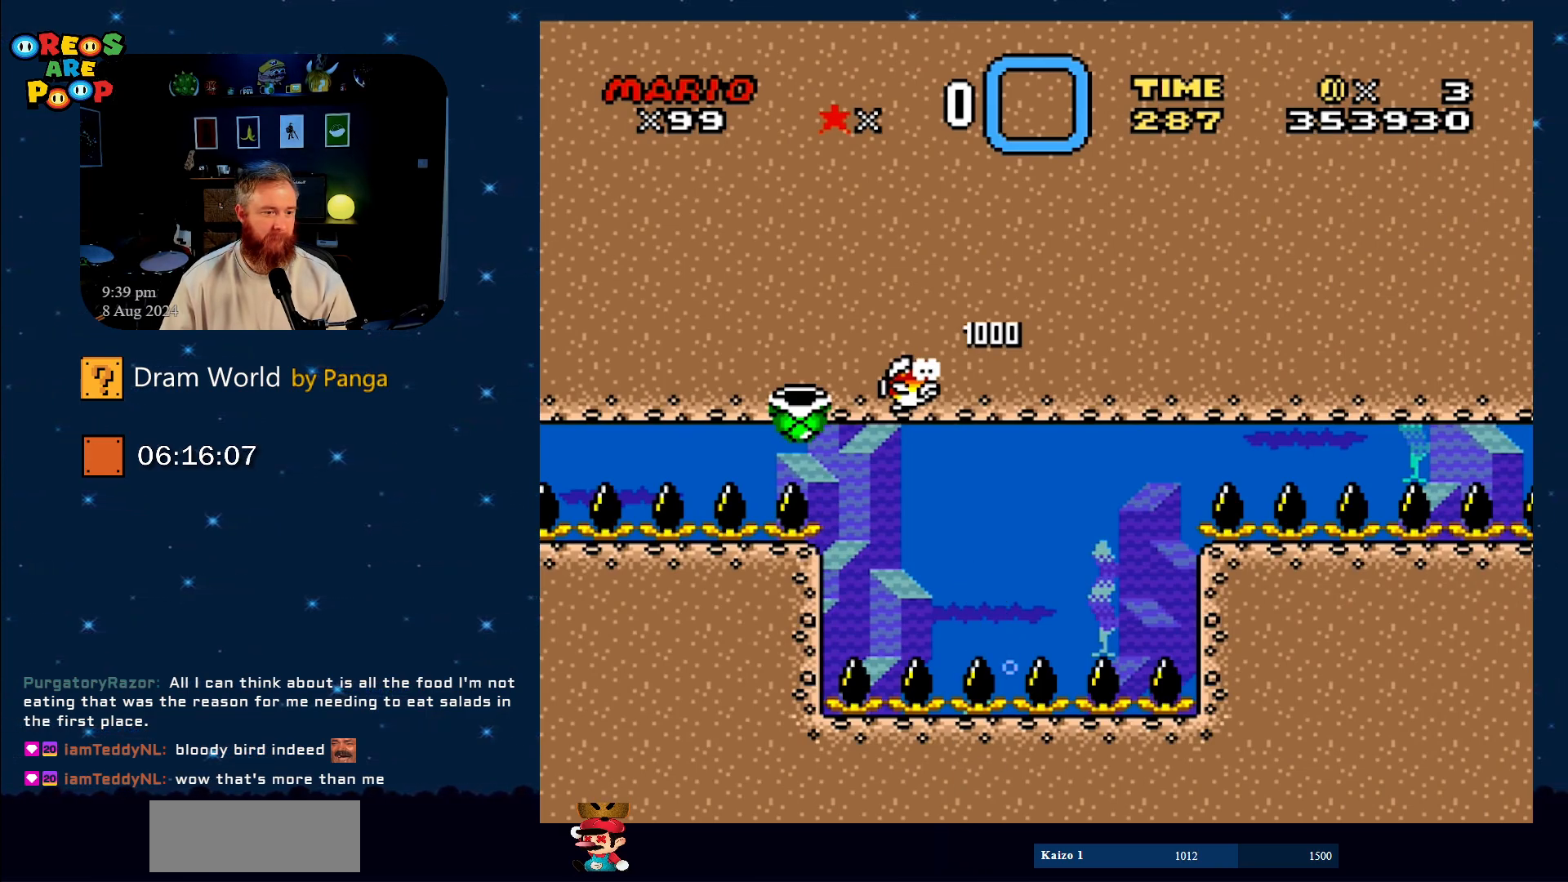
{"buttons": ["B", "Y"], "events": [[333, "Y", "down"], [383, "B", "down"]]}
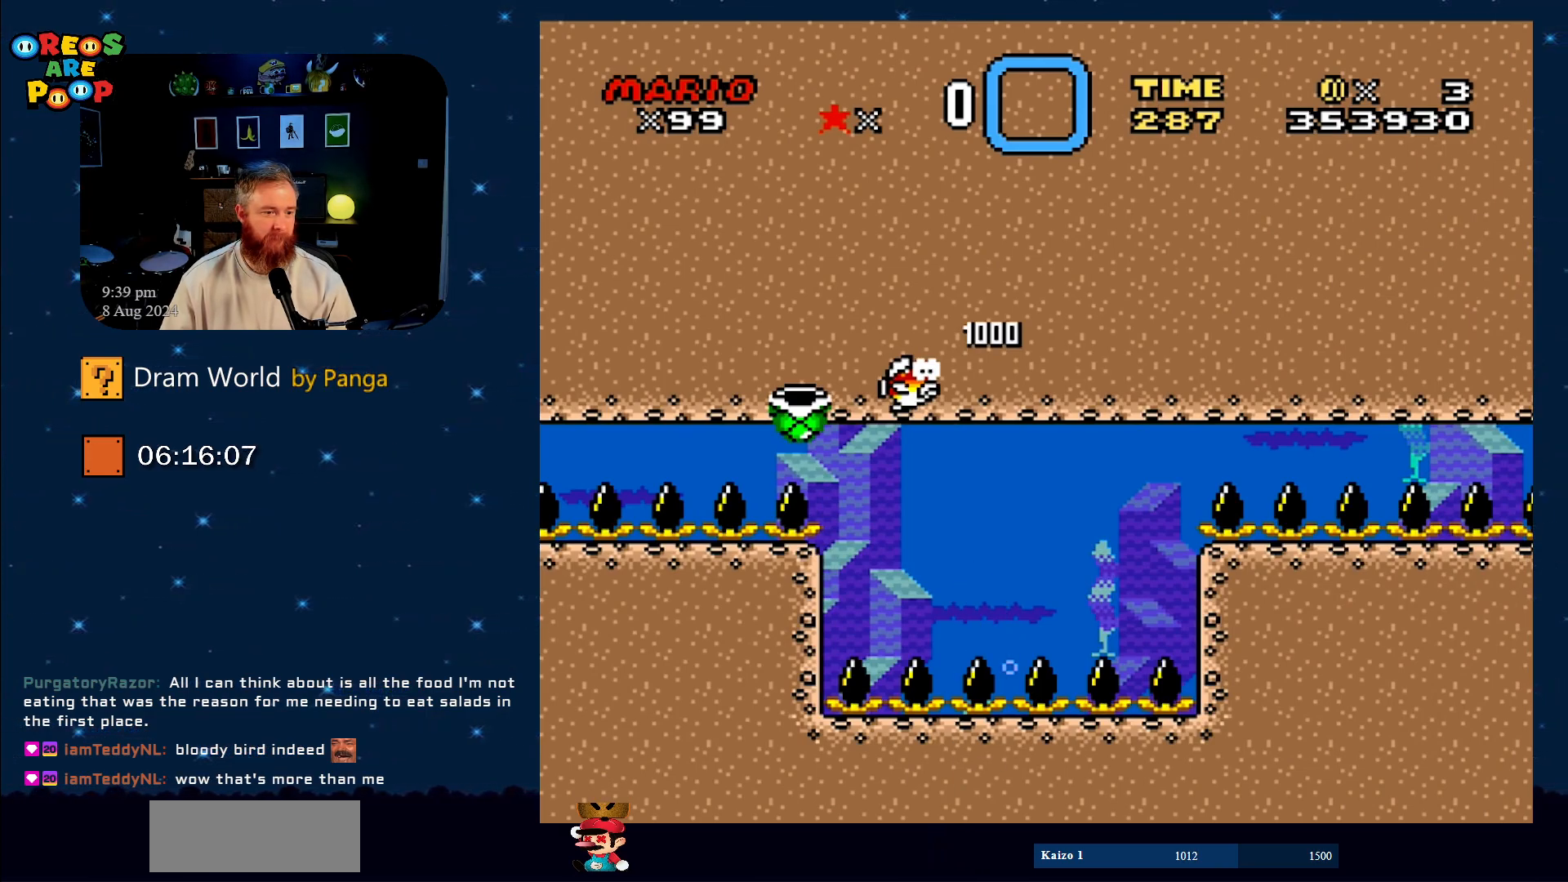
{"buttons": ["Y"], "events": [[50, "B", "up"], [234, "B", "down"], [400, "B", "up"]]}
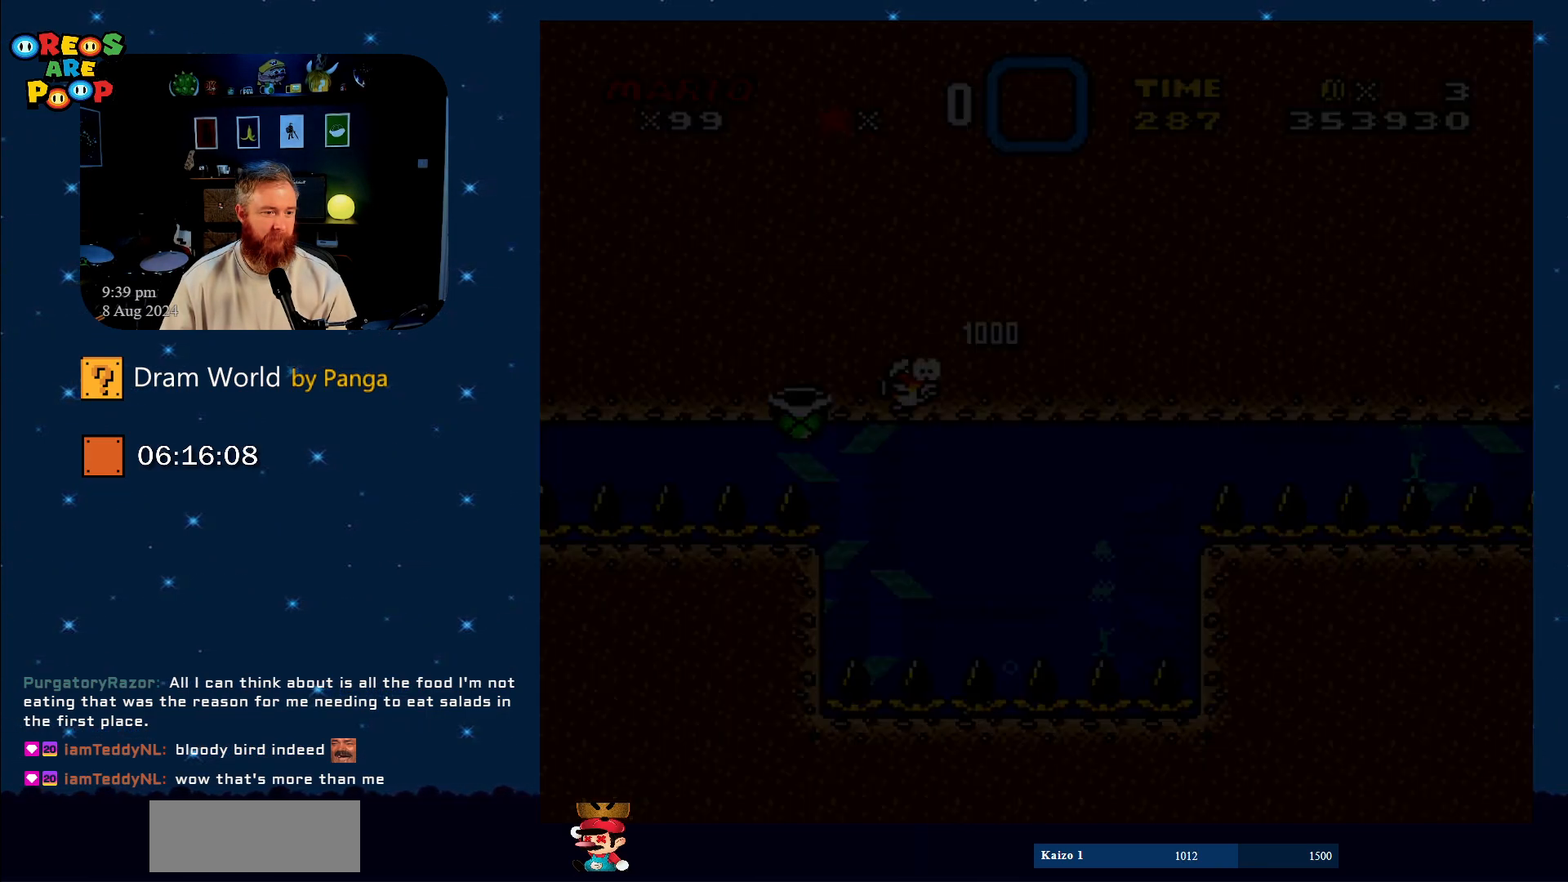
{"buttons": ["Y"], "events": [[50, "B", "down"], [200, "B", "up"], [250, "B", "down"], [433, "B", "up"]]}
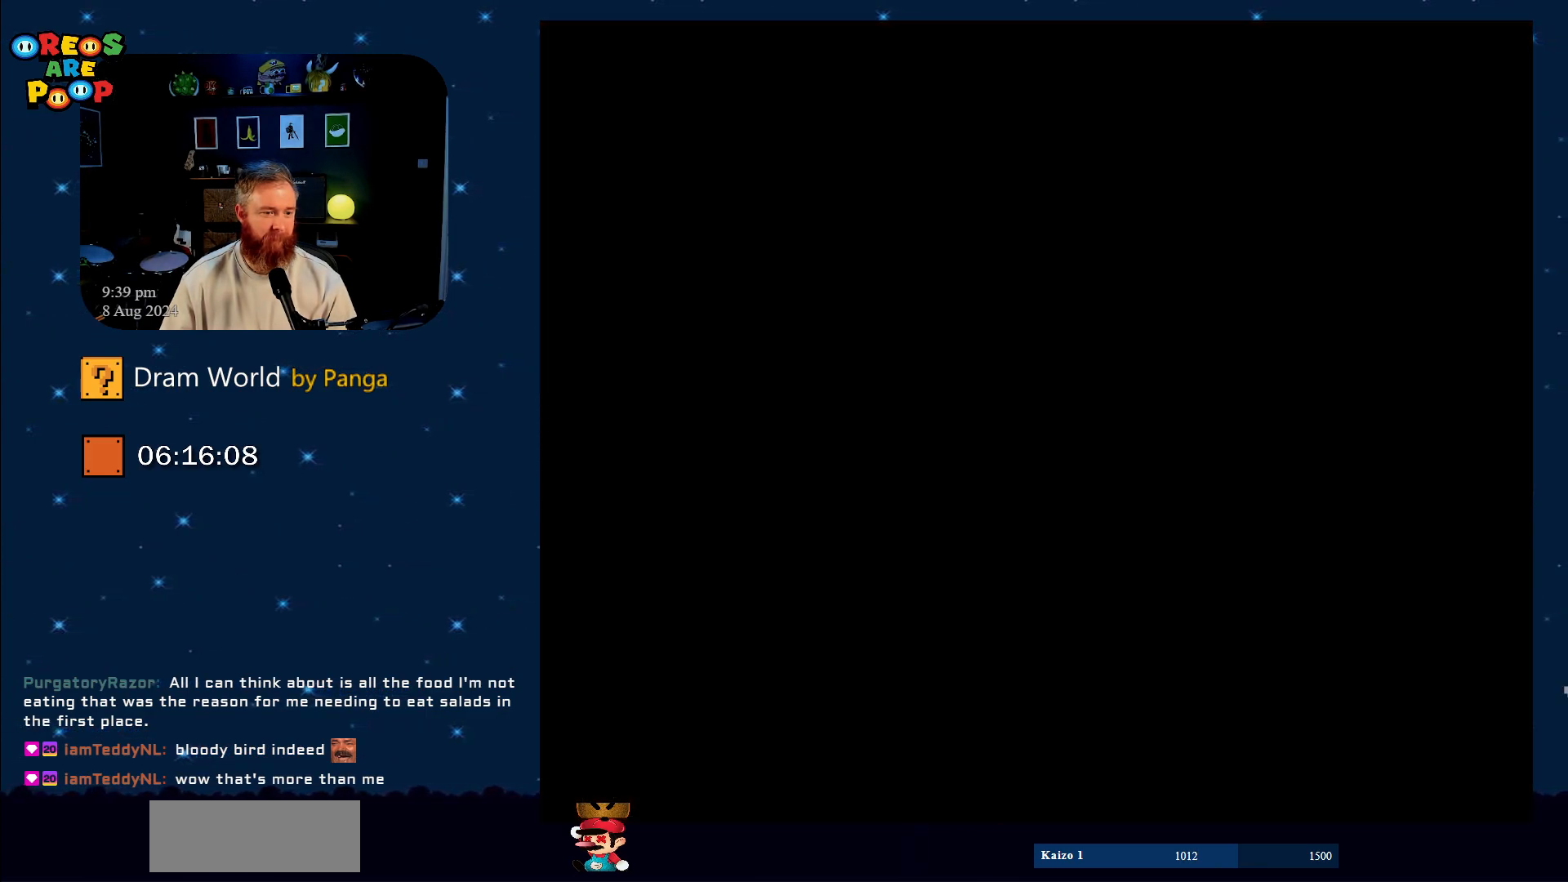
{"buttons": ["B", "Y"], "events": [[33, "B", "down"], [367, "B", "up"], [501, "B", "down"]]}
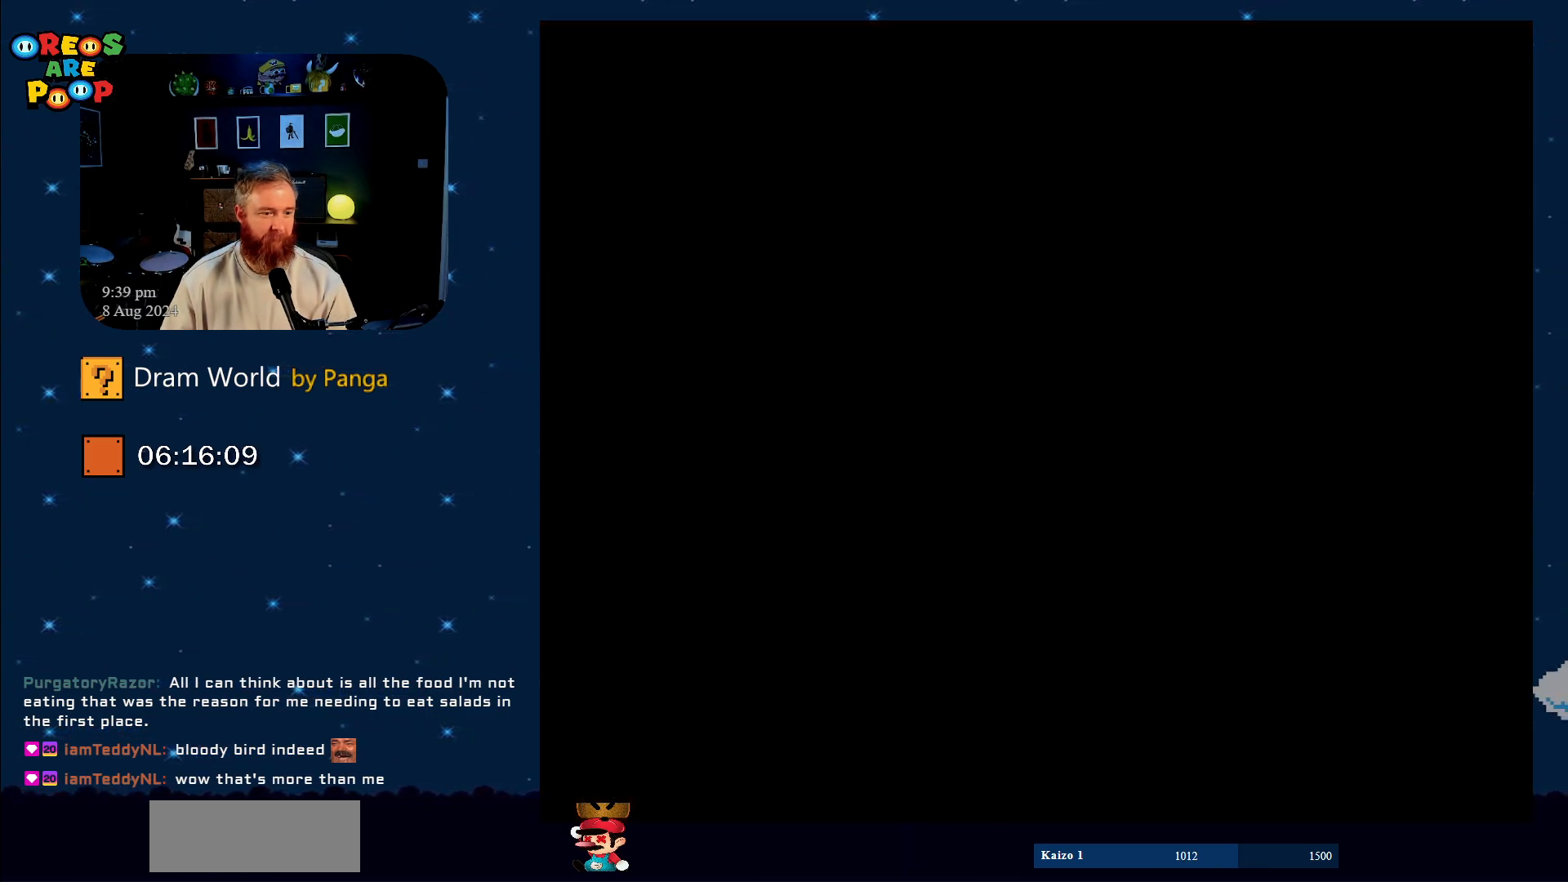
{"buttons": ["Y"], "events": [[183, "B", "up"], [333, "B", "down"], [467, "B", "up"]]}
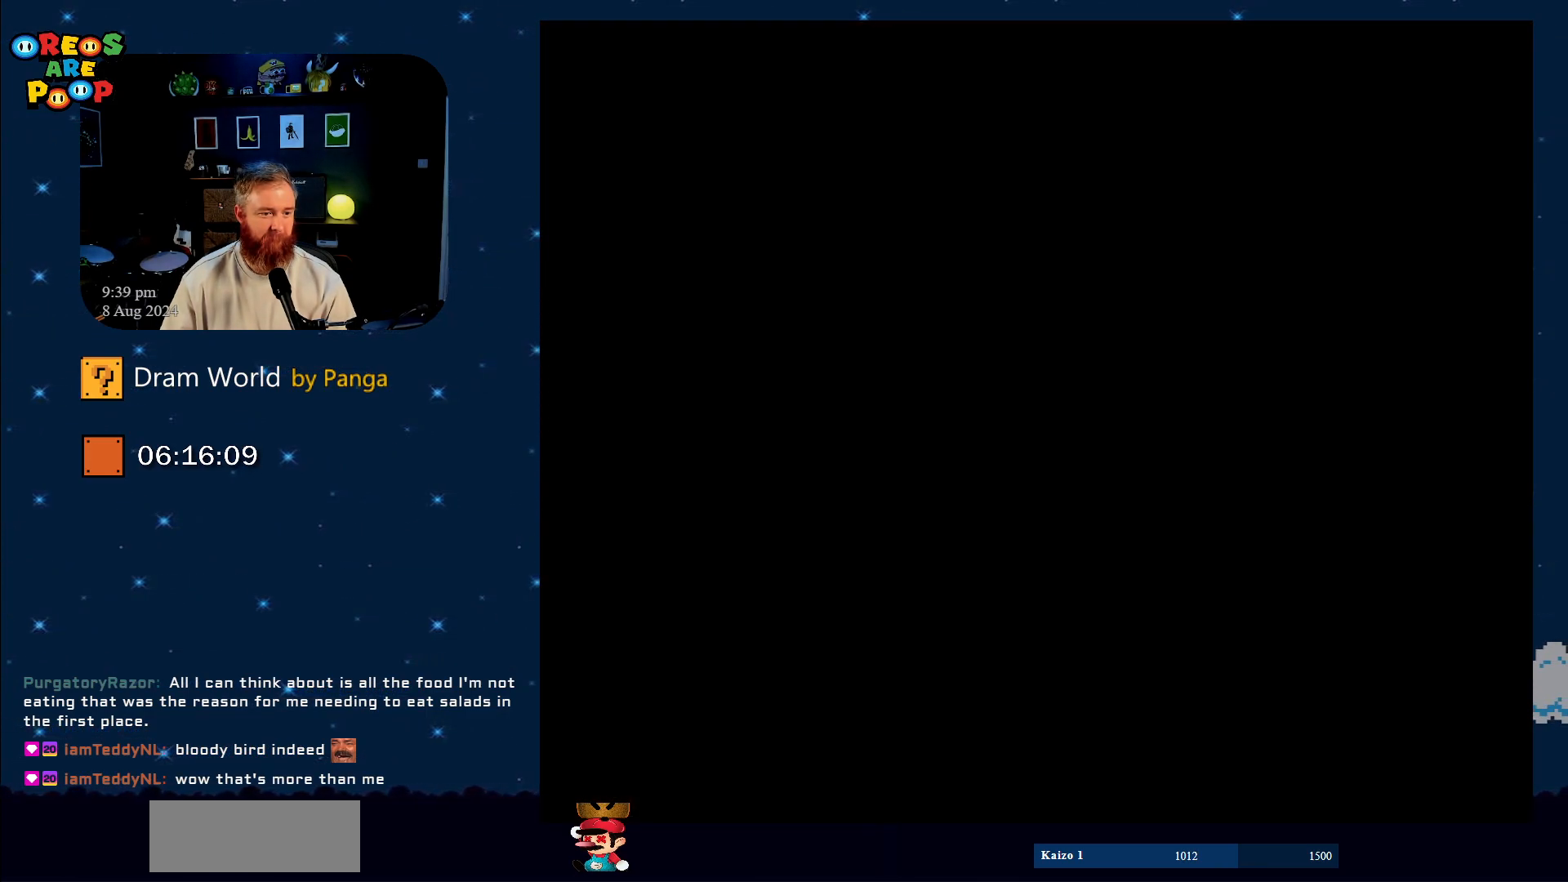
{"buttons": ["B", "Y"], "events": [[50, "B", "down"], [267, "B", "up"], [367, "B", "down"]]}
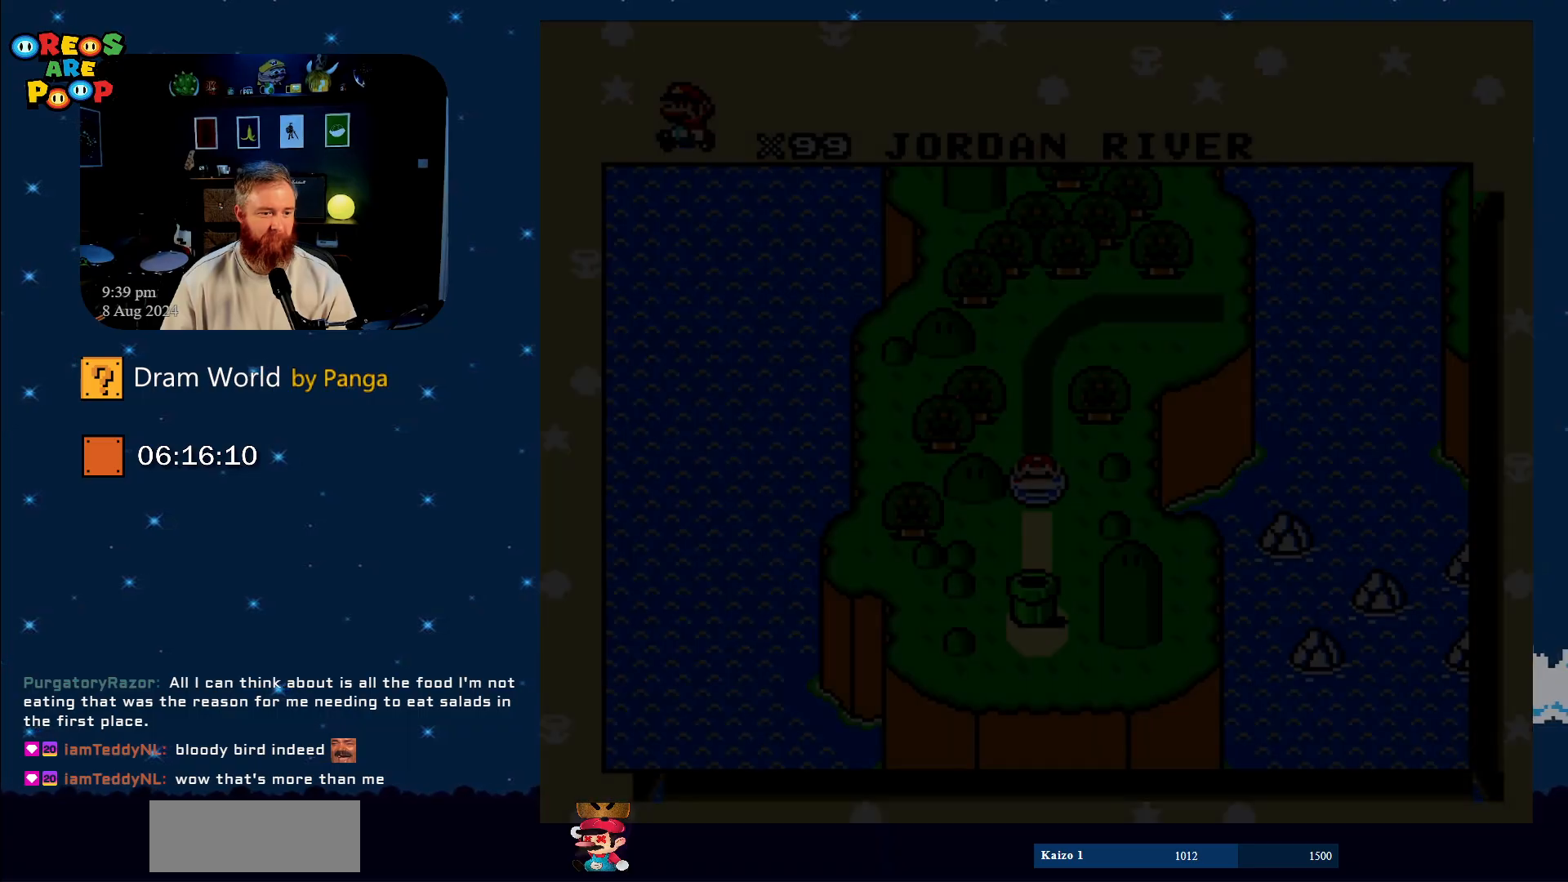
{"buttons": ["Y"], "events": [[66, "B", "up"]]}
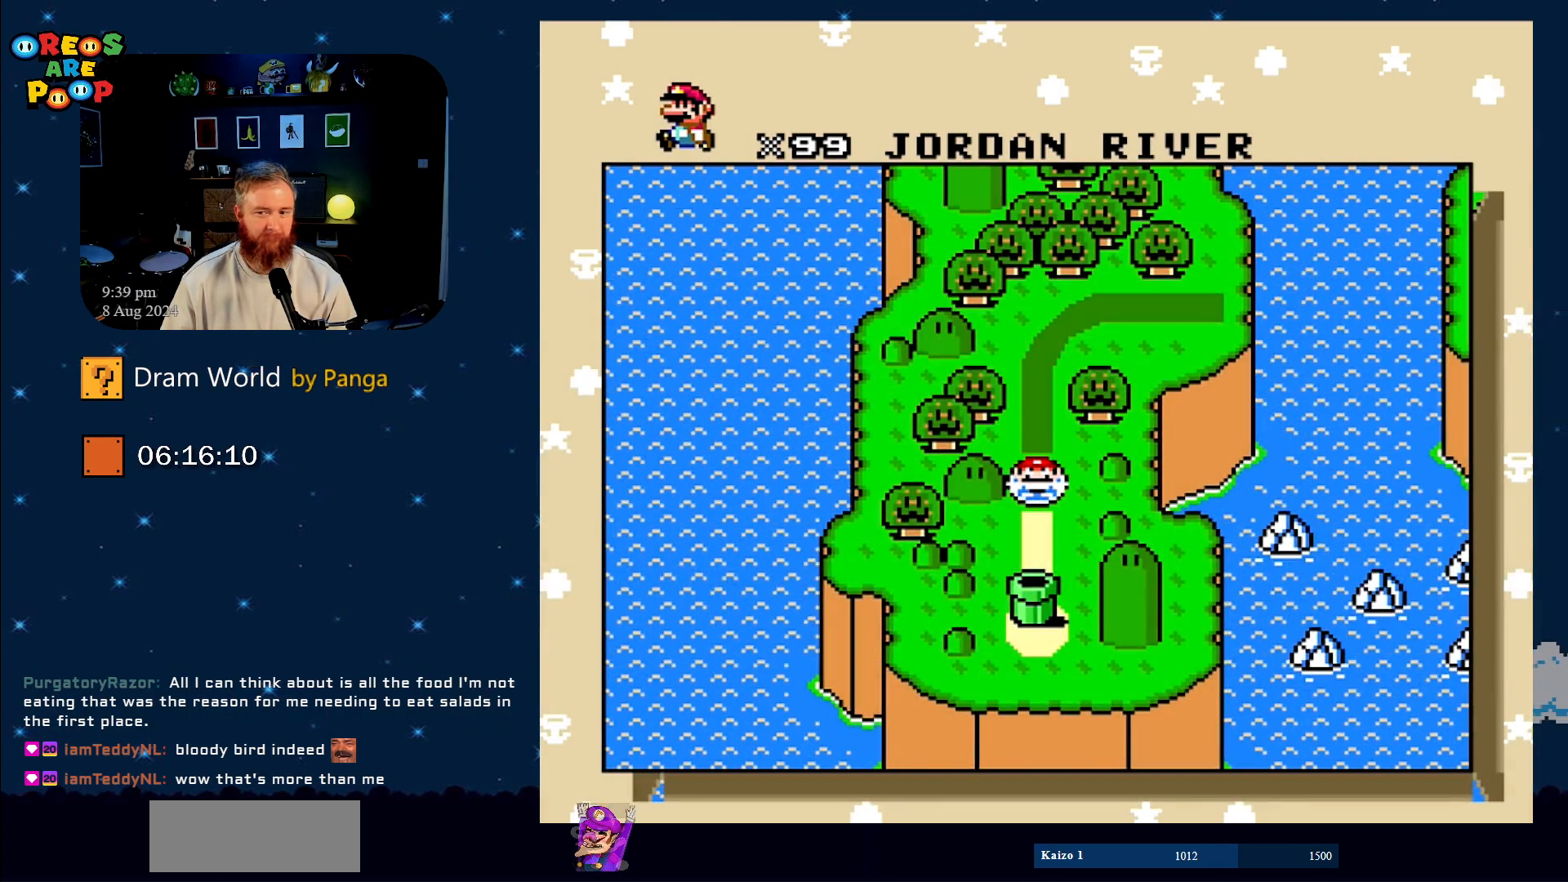
{"buttons": ["B", "Y"], "events": [[67, "B", "down"], [184, "B", "up"], [334, "B", "down"]]}
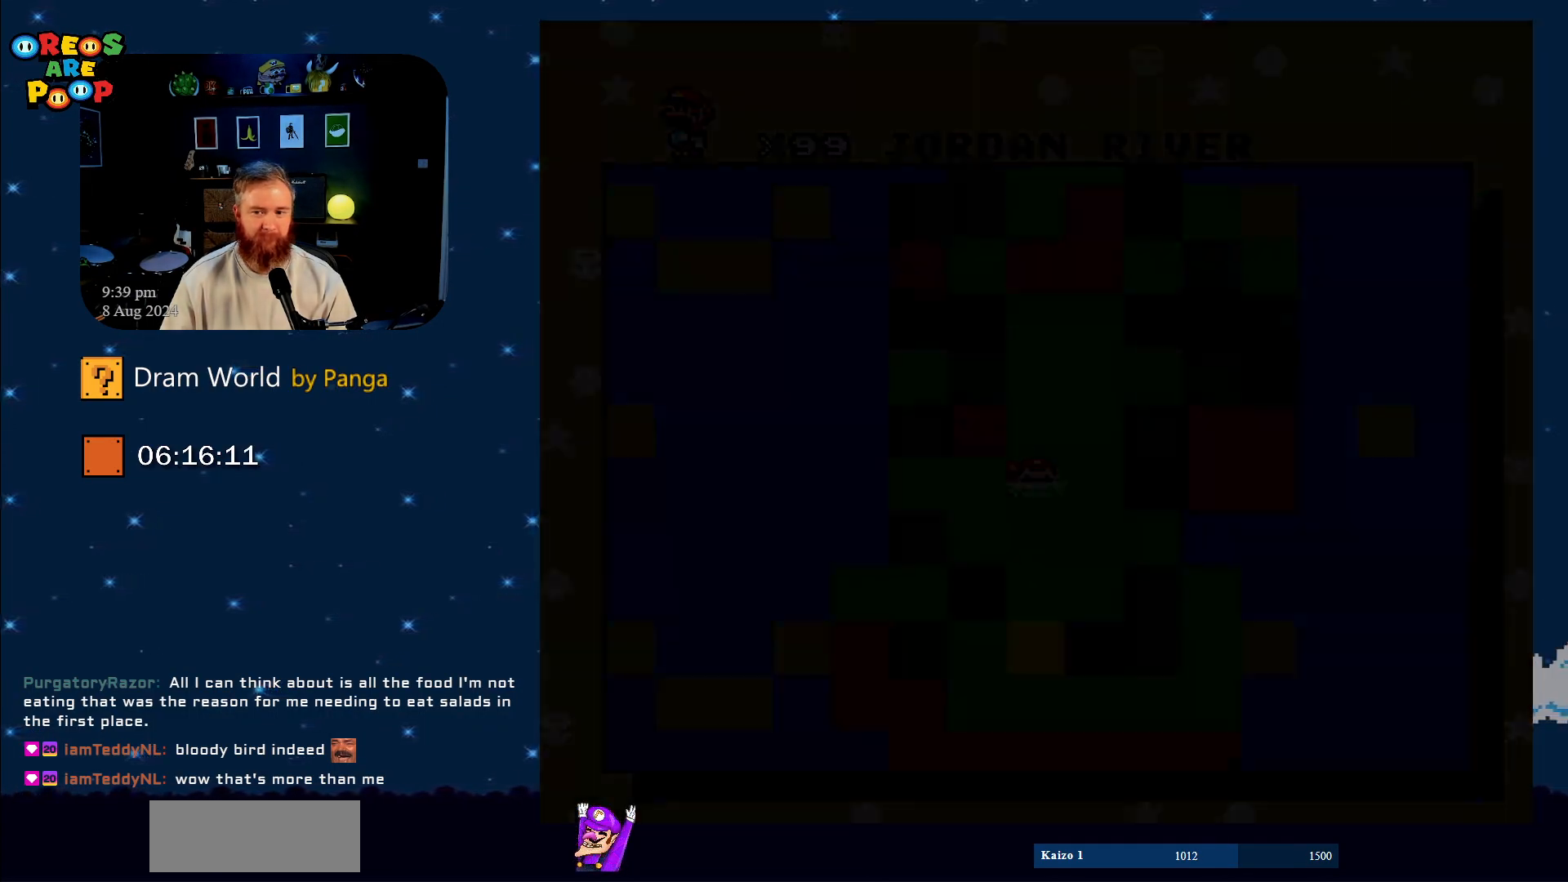
{"buttons": ["Y"], "events": [[16, "B", "up"], [166, "B", "down"], [300, "B", "up"]]}
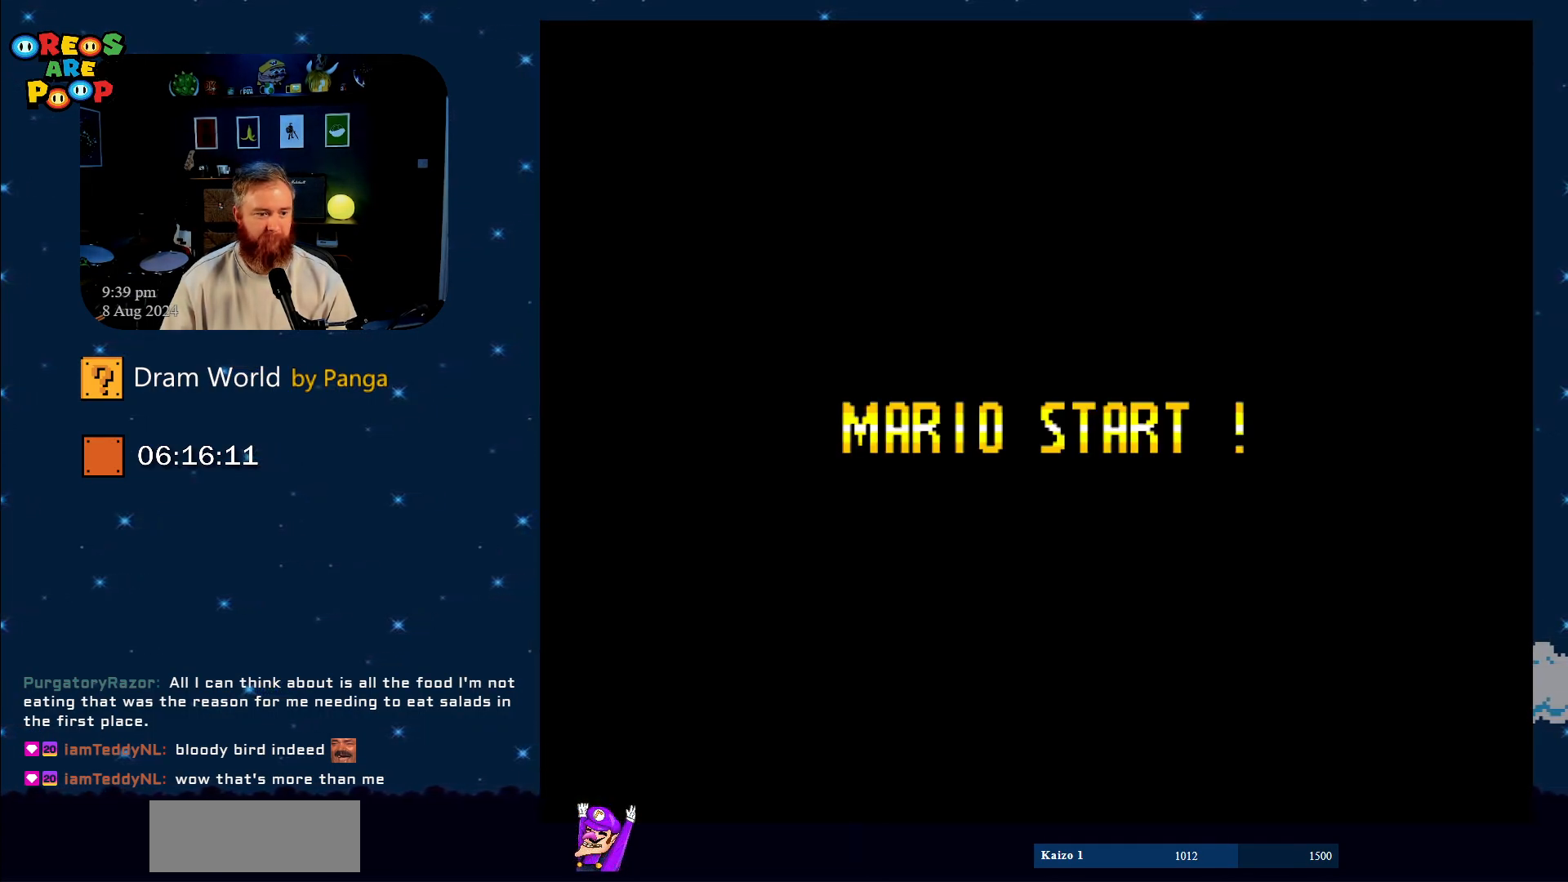
{"buttons": ["B", "Y"], "events": [[167, "B", "down"], [284, "B", "up"], [417, "B", "down"]]}
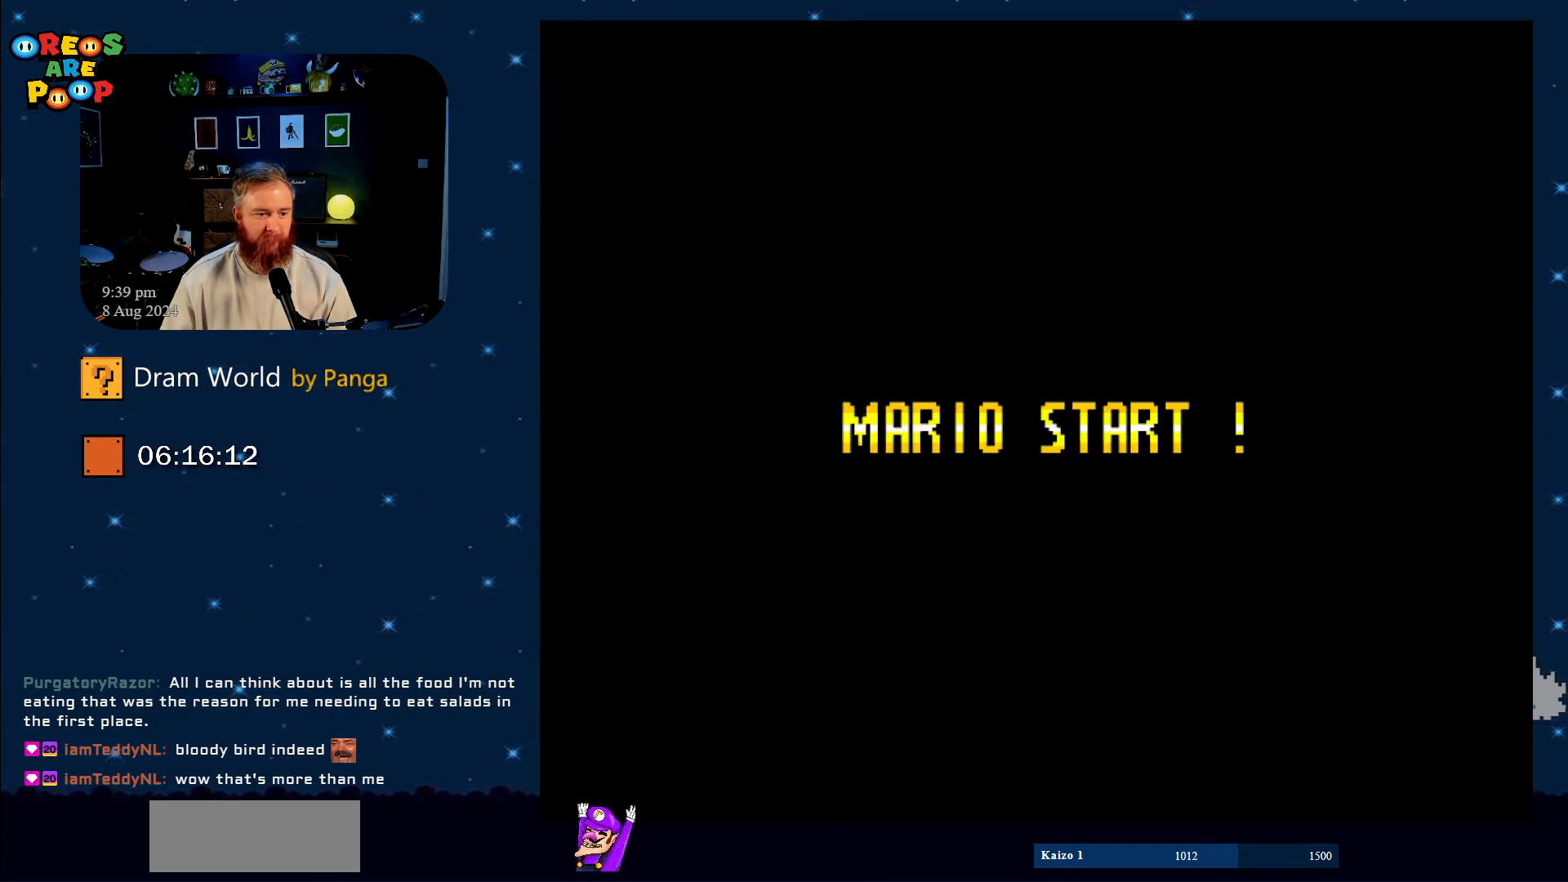
{"buttons": ["B", "Y"], "events": [[100, "B", "up"], [383, "B", "down"]]}
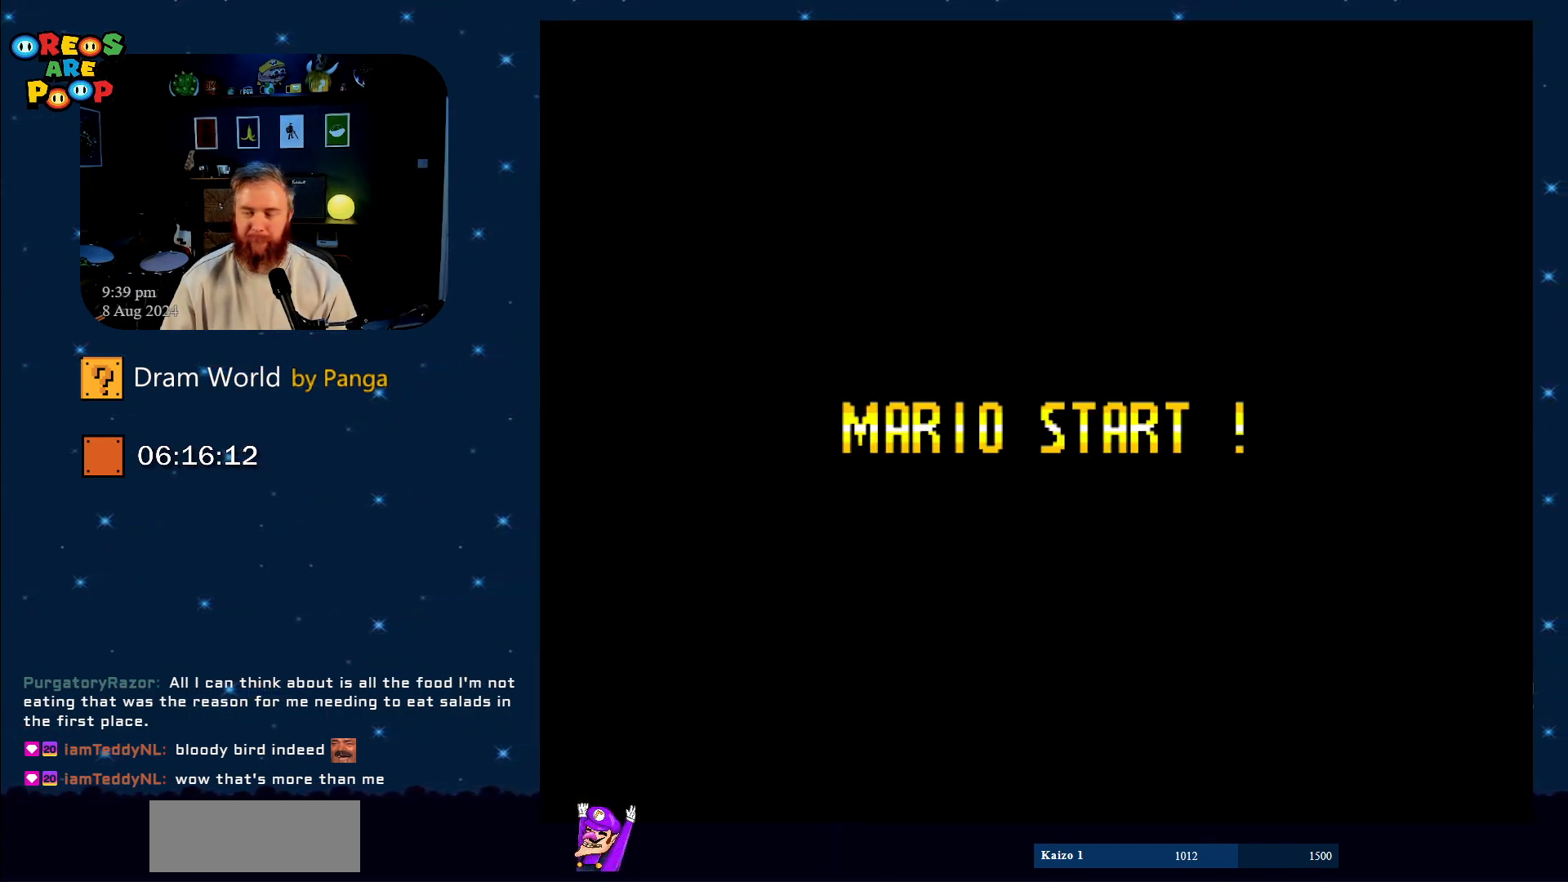
{"buttons": ["Y"], "events": [[167, "B", "up"], [200, "B", "down"], [350, "B", "up"]]}
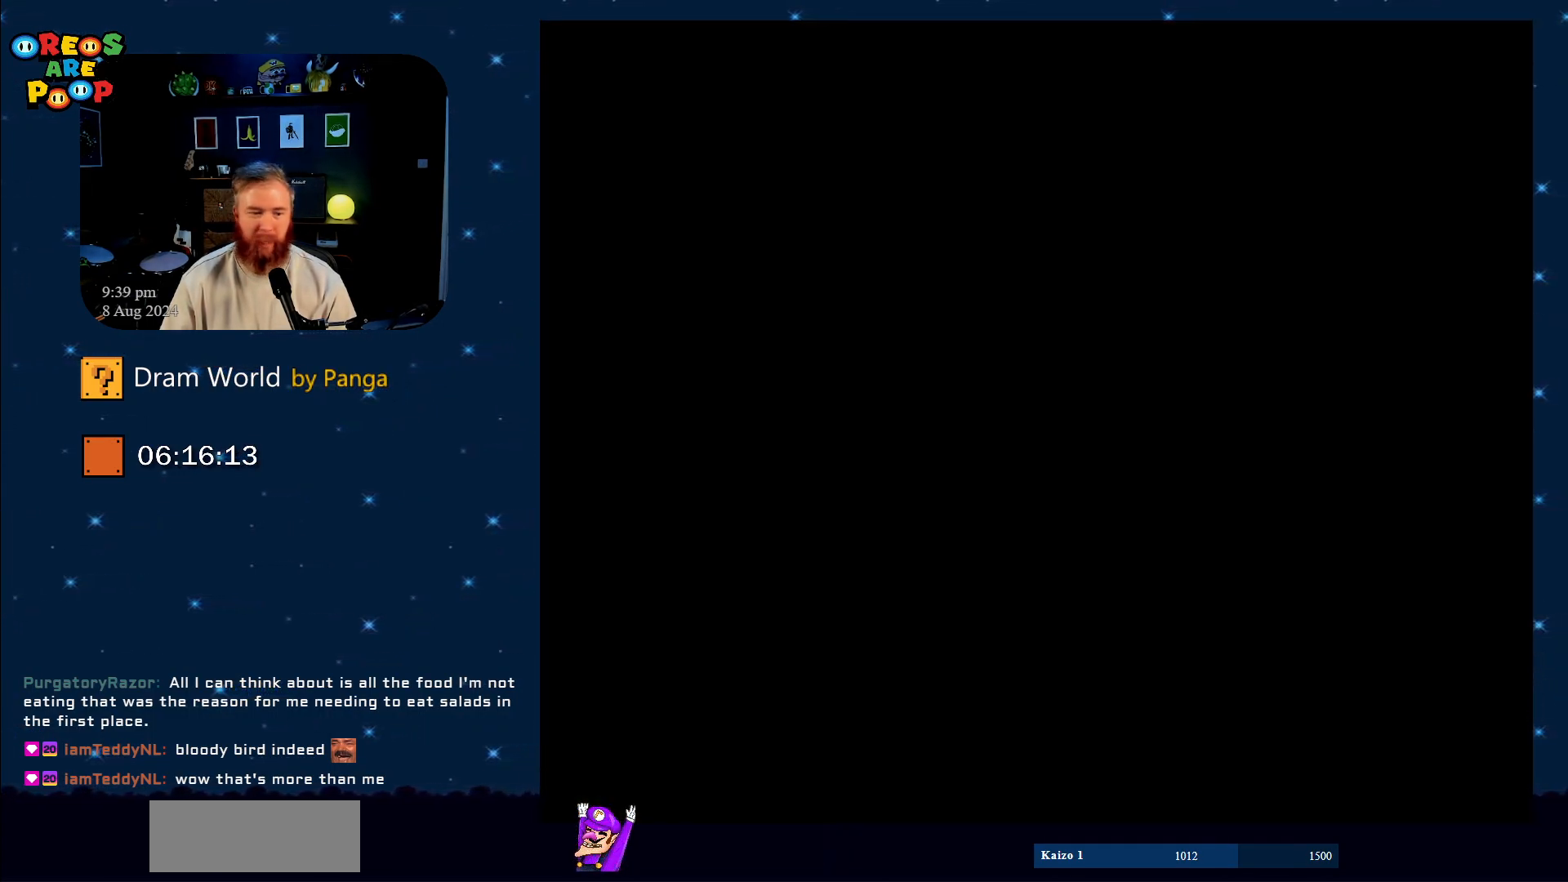
{"buttons": ["Y"], "events": [[16, "B", "down"], [150, "B", "up"], [250, "B", "down"], [433, "B", "up"]]}
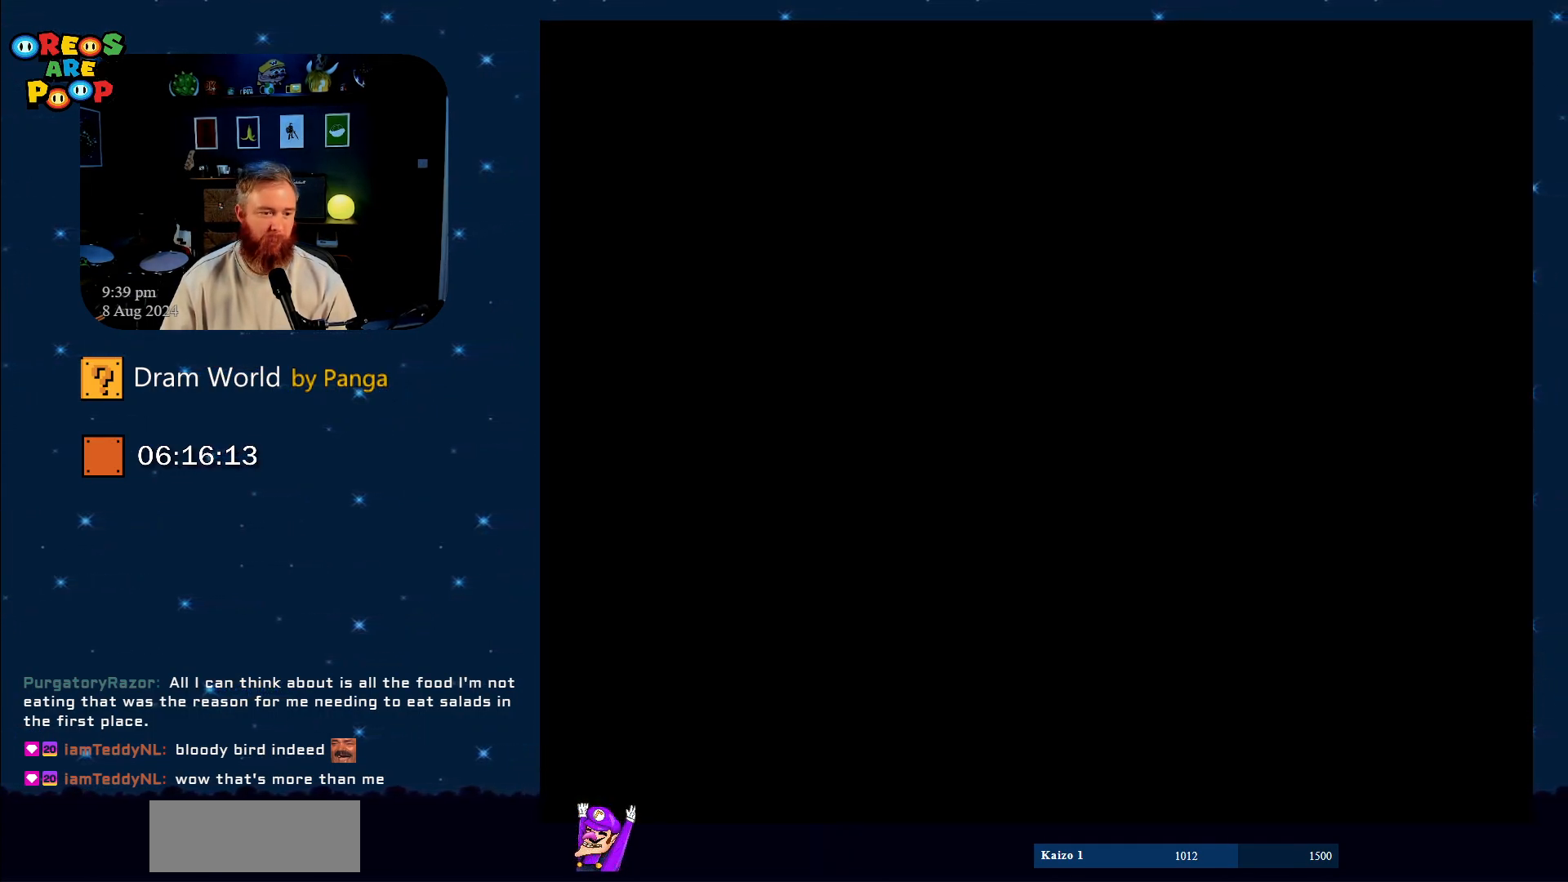
{"buttons": ["Y"], "events": [[50, "B", "down"], [217, "B", "up"], [367, "B", "down"], [484, "B", "up"]]}
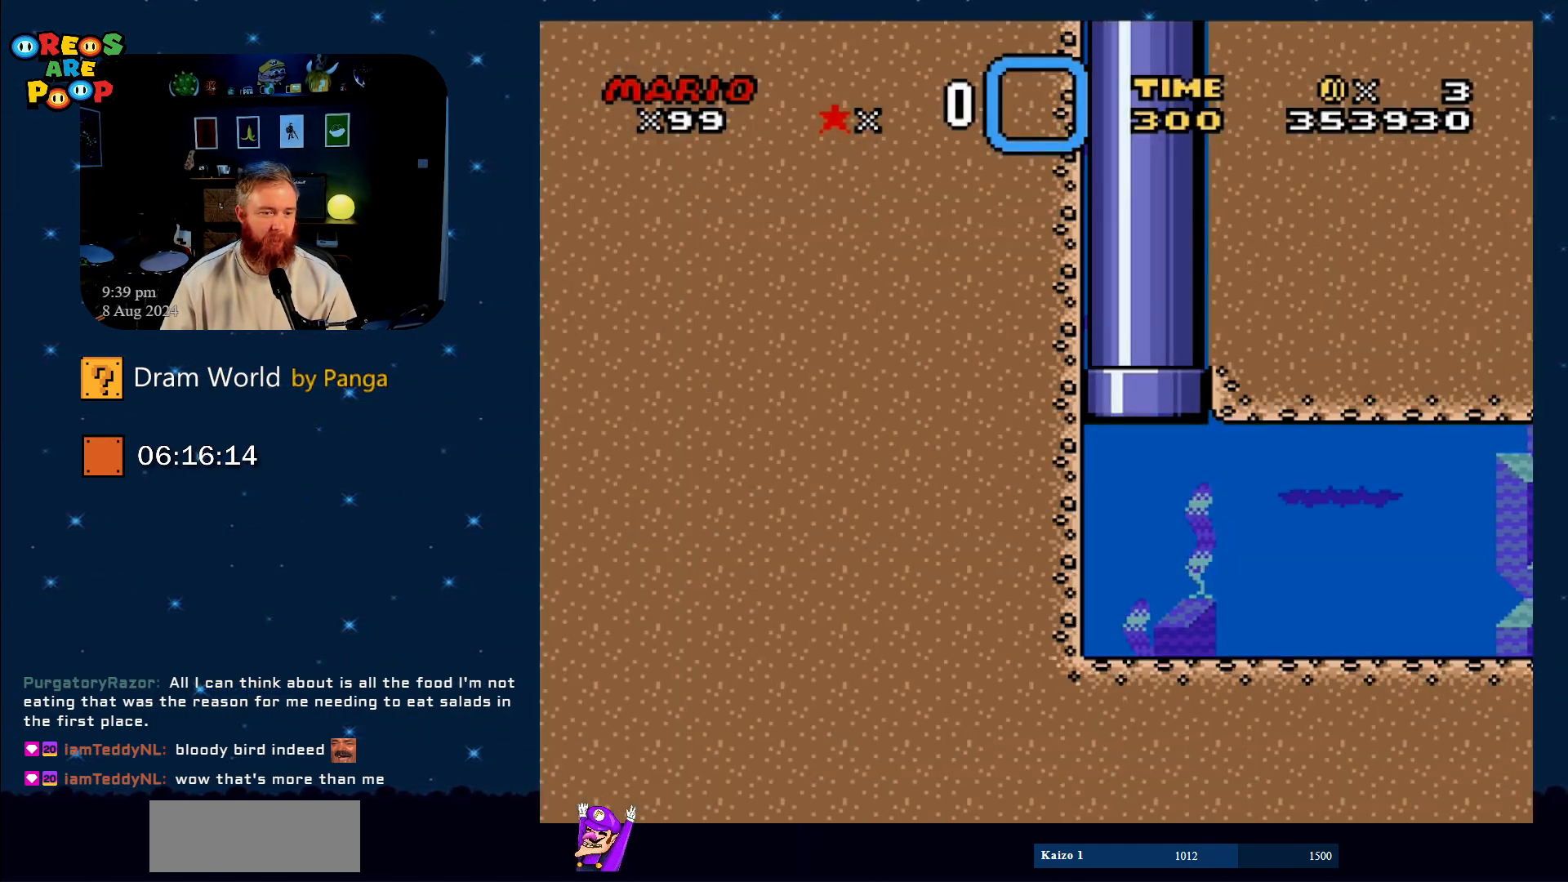
{"buttons": ["Y", "DPAD_DOWN", "DPAD_RIGHT"], "events": [[350, "DPAD_RIGHT", "down"], [417, "DPAD_DOWN", "down"]]}
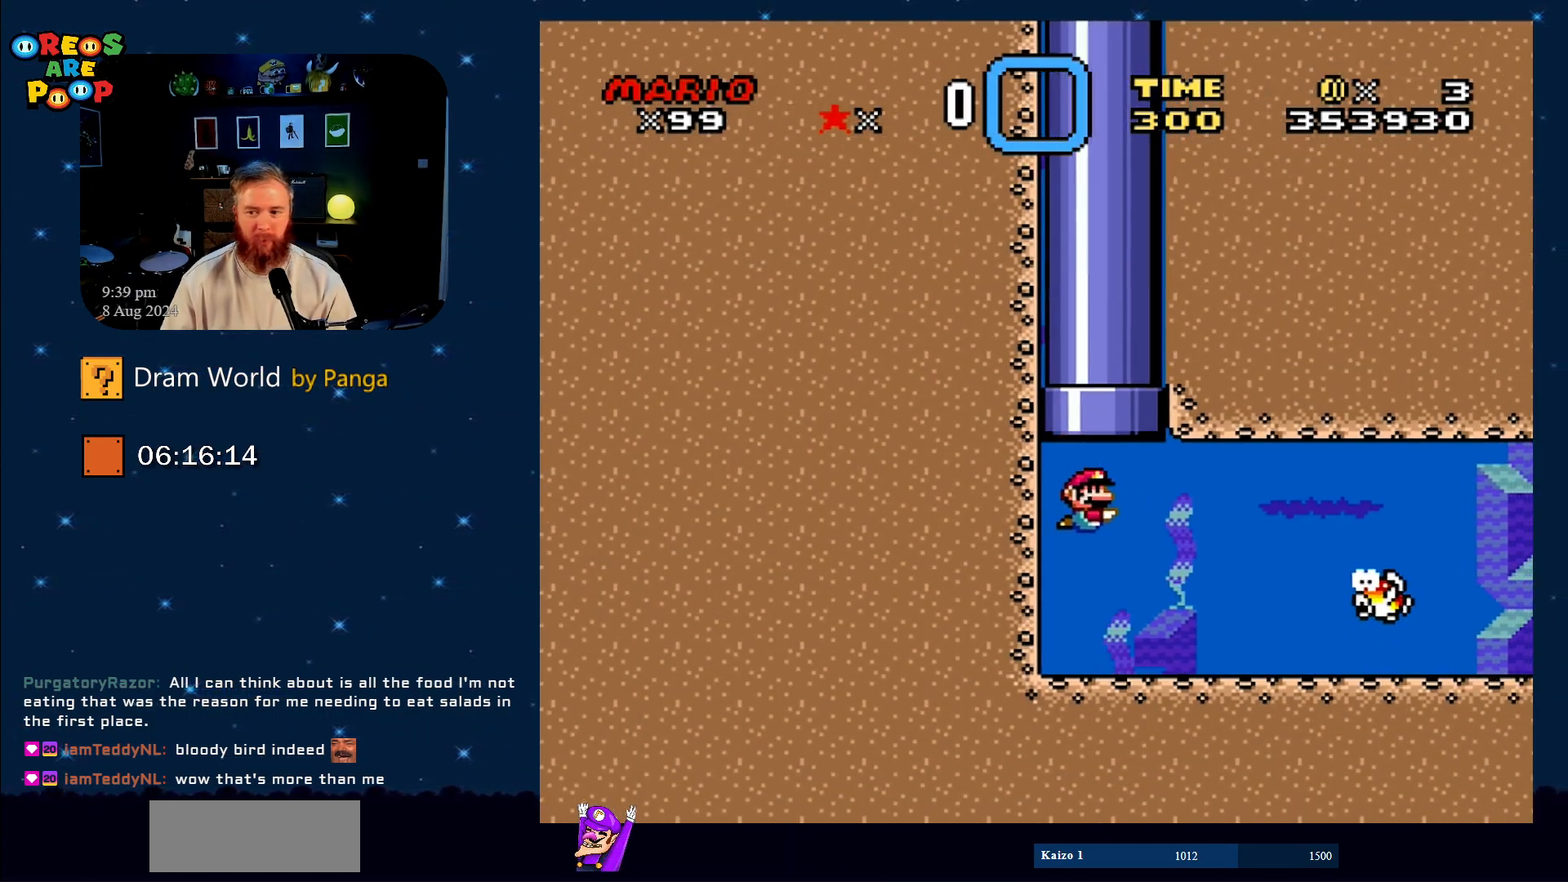
{"buttons": ["Y", "DPAD_DOWN", "DPAD_RIGHT"], "events": [[134, "B", "down"], [284, "B", "up"]]}
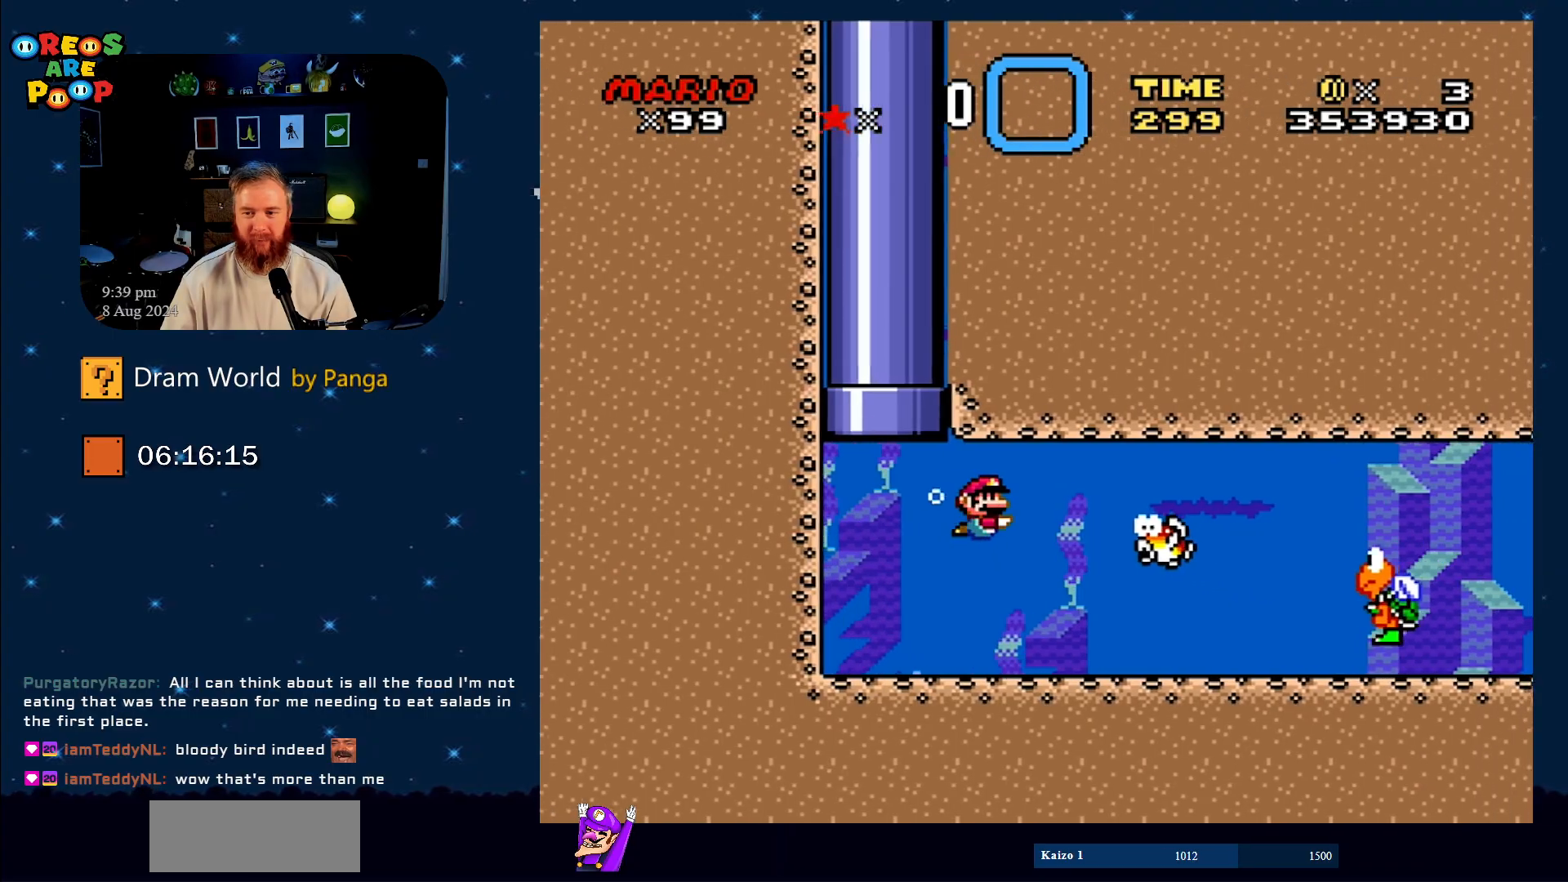
{"buttons": ["B", "Y", "DPAD_DOWN", "DPAD_RIGHT"], "events": [[500, "B", "down"]]}
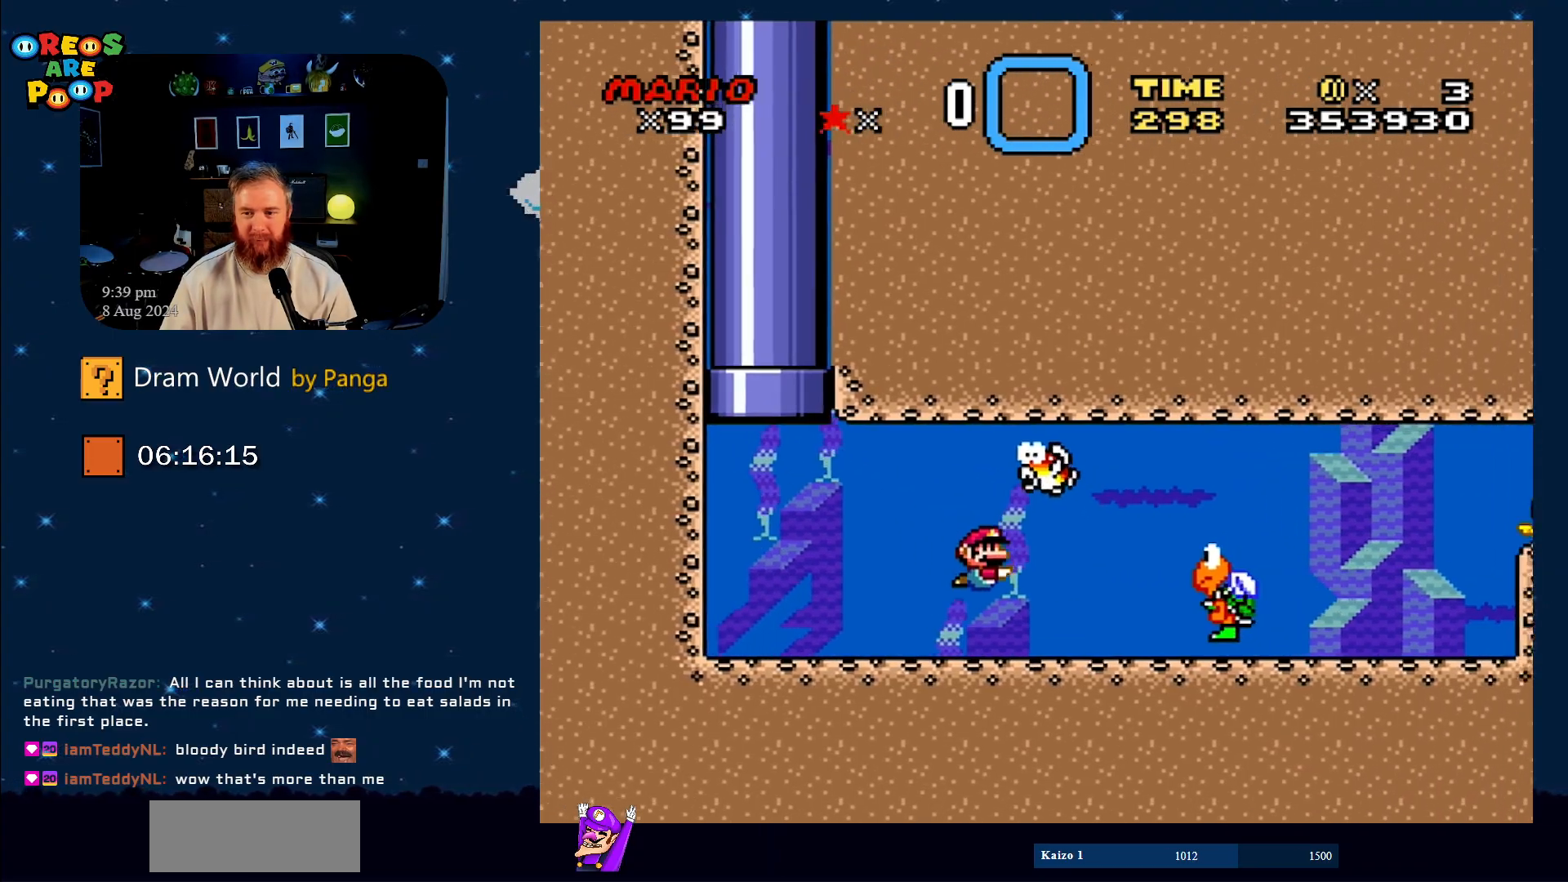
{"buttons": ["Y", "DPAD_DOWN", "DPAD_RIGHT"], "events": [[134, "B", "up"], [250, "B", "down"], [350, "B", "up"]]}
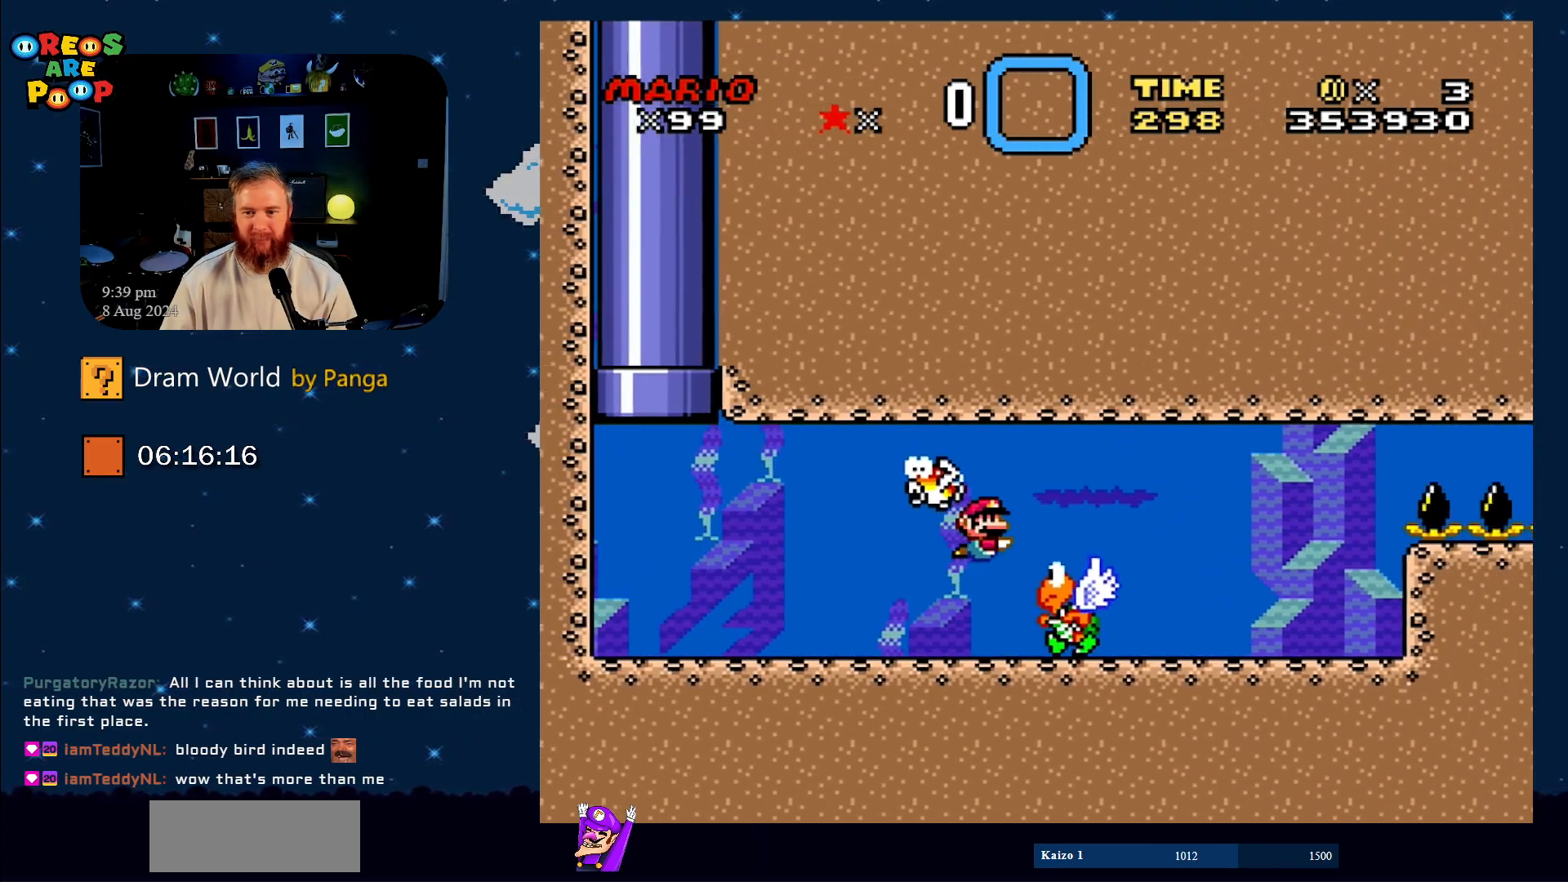
{"buttons": ["Y", "DPAD_DOWN"], "events": [[66, "DPAD_RIGHT", "up"]]}
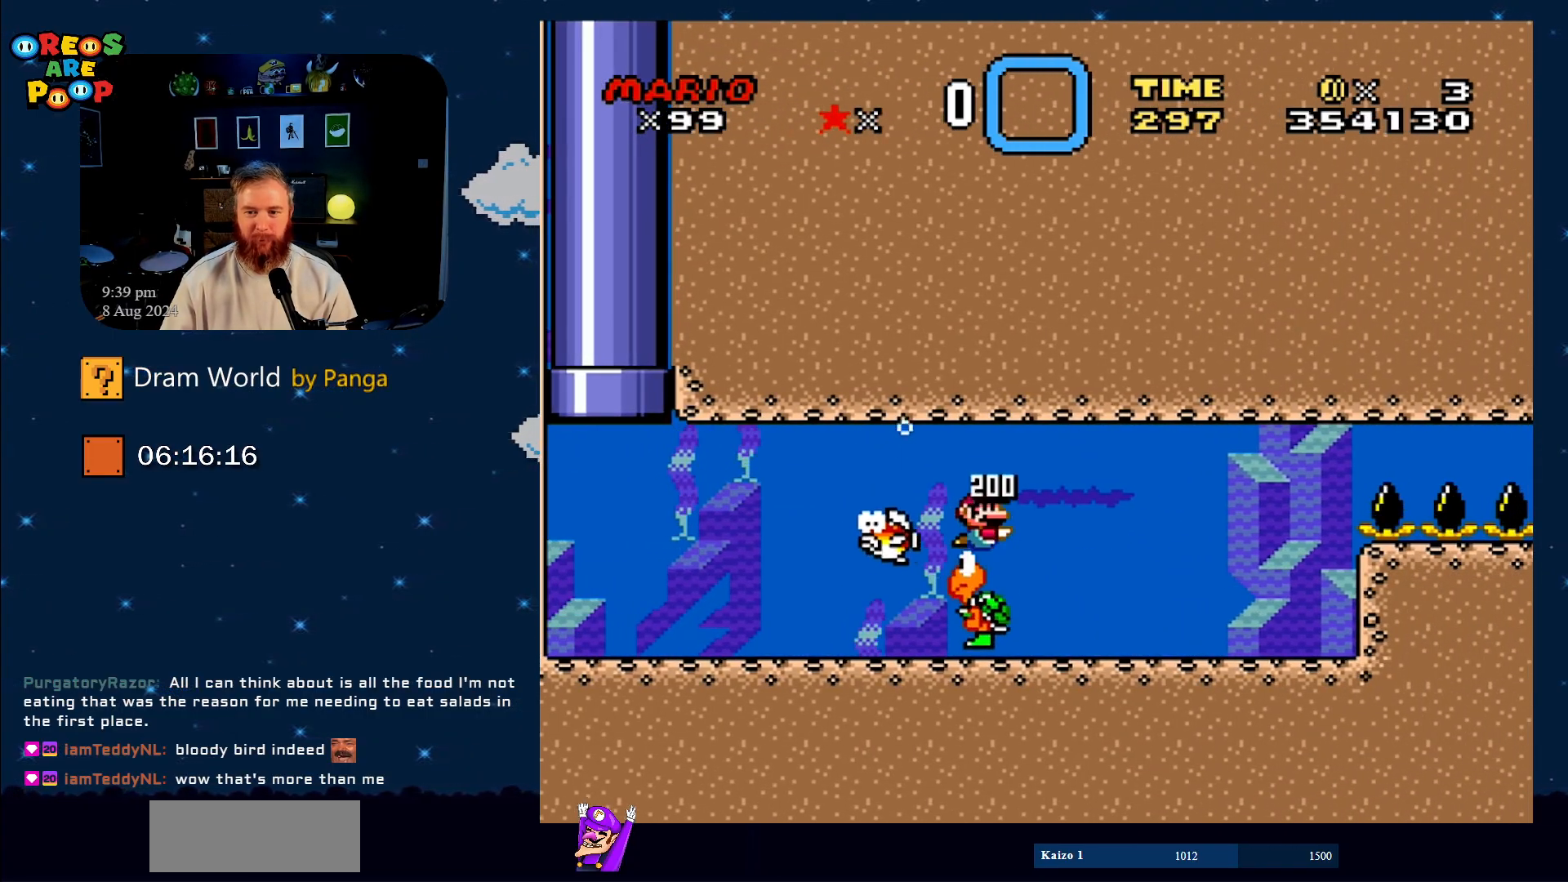
{"buttons": ["Y", "DPAD_DOWN"], "events": []}
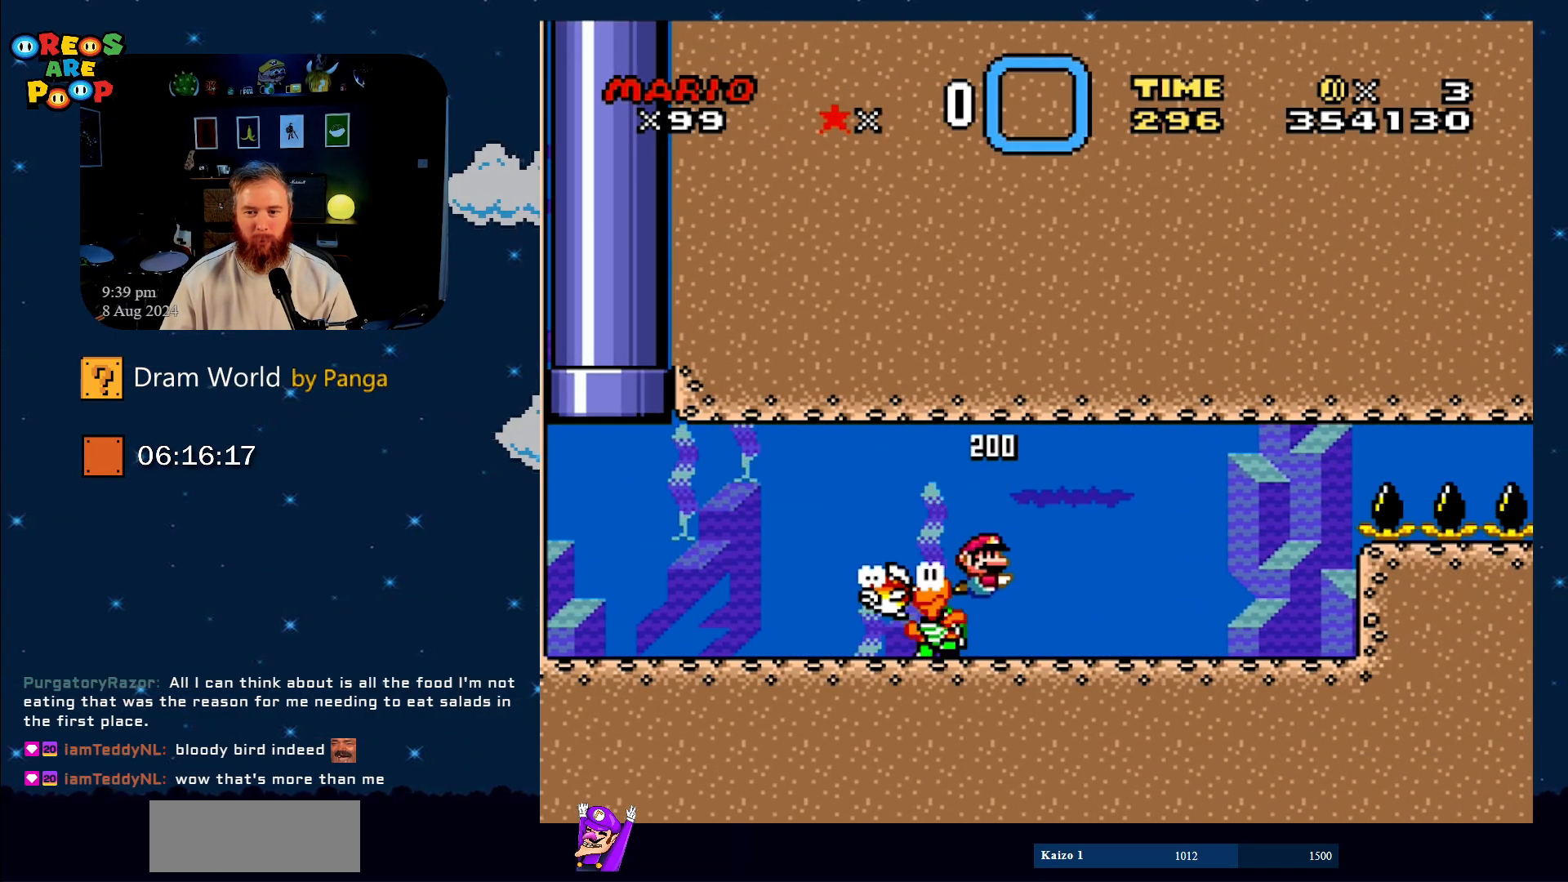
{"buttons": ["Y", "DPAD_DOWN"], "events": []}
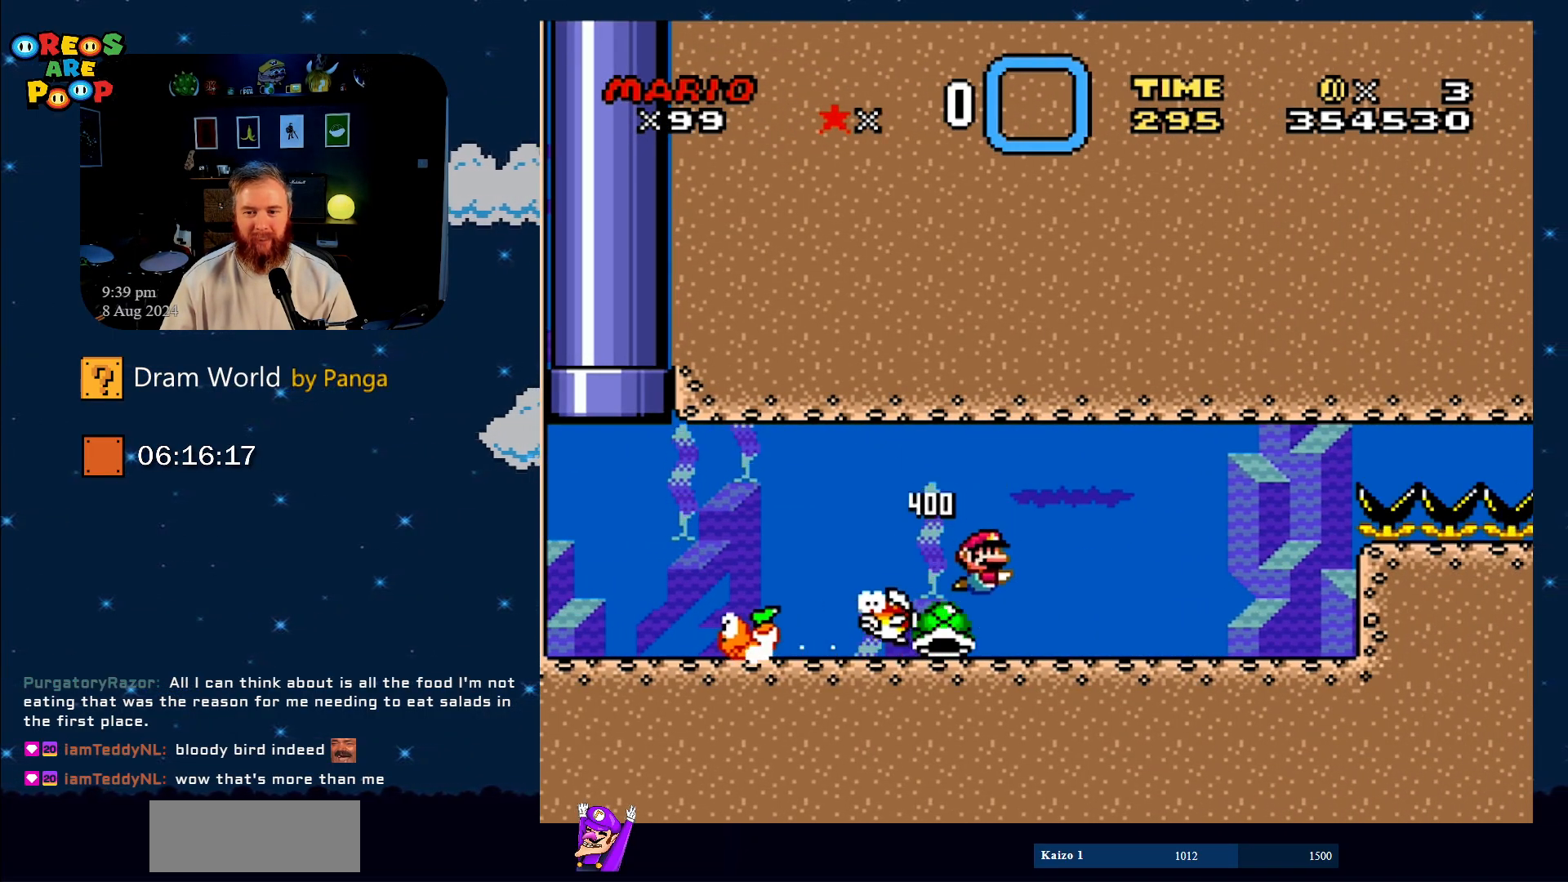
{"buttons": ["Y"], "events": [[434, "DPAD_RIGHT", "down"], [467, "DPAD_DOWN", "up"], [467, "DPAD_RIGHT", "up"]]}
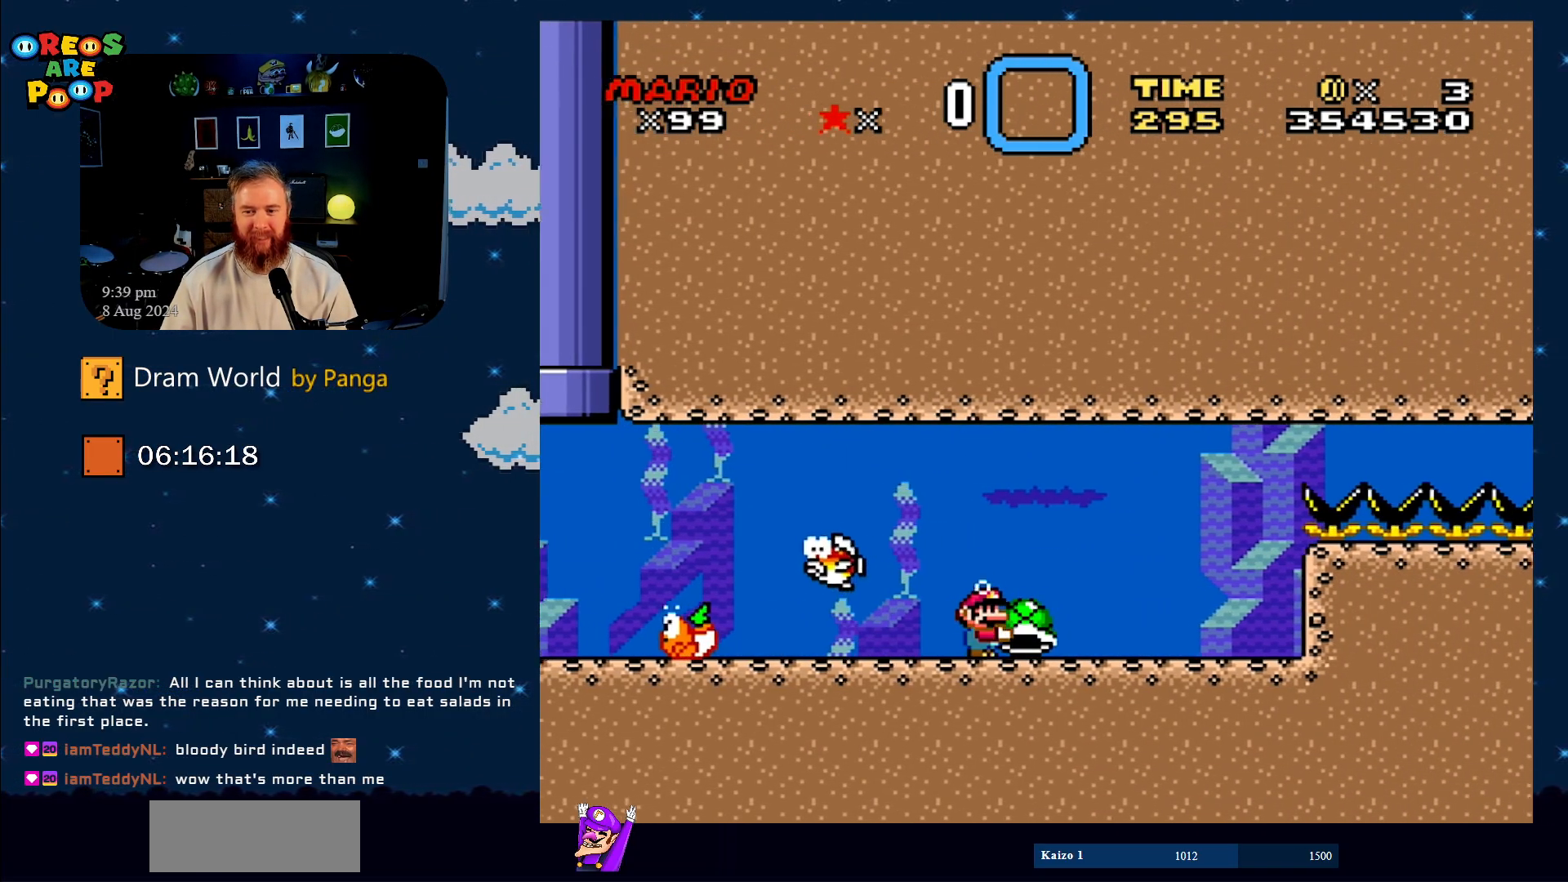
{"buttons": ["Y"], "events": []}
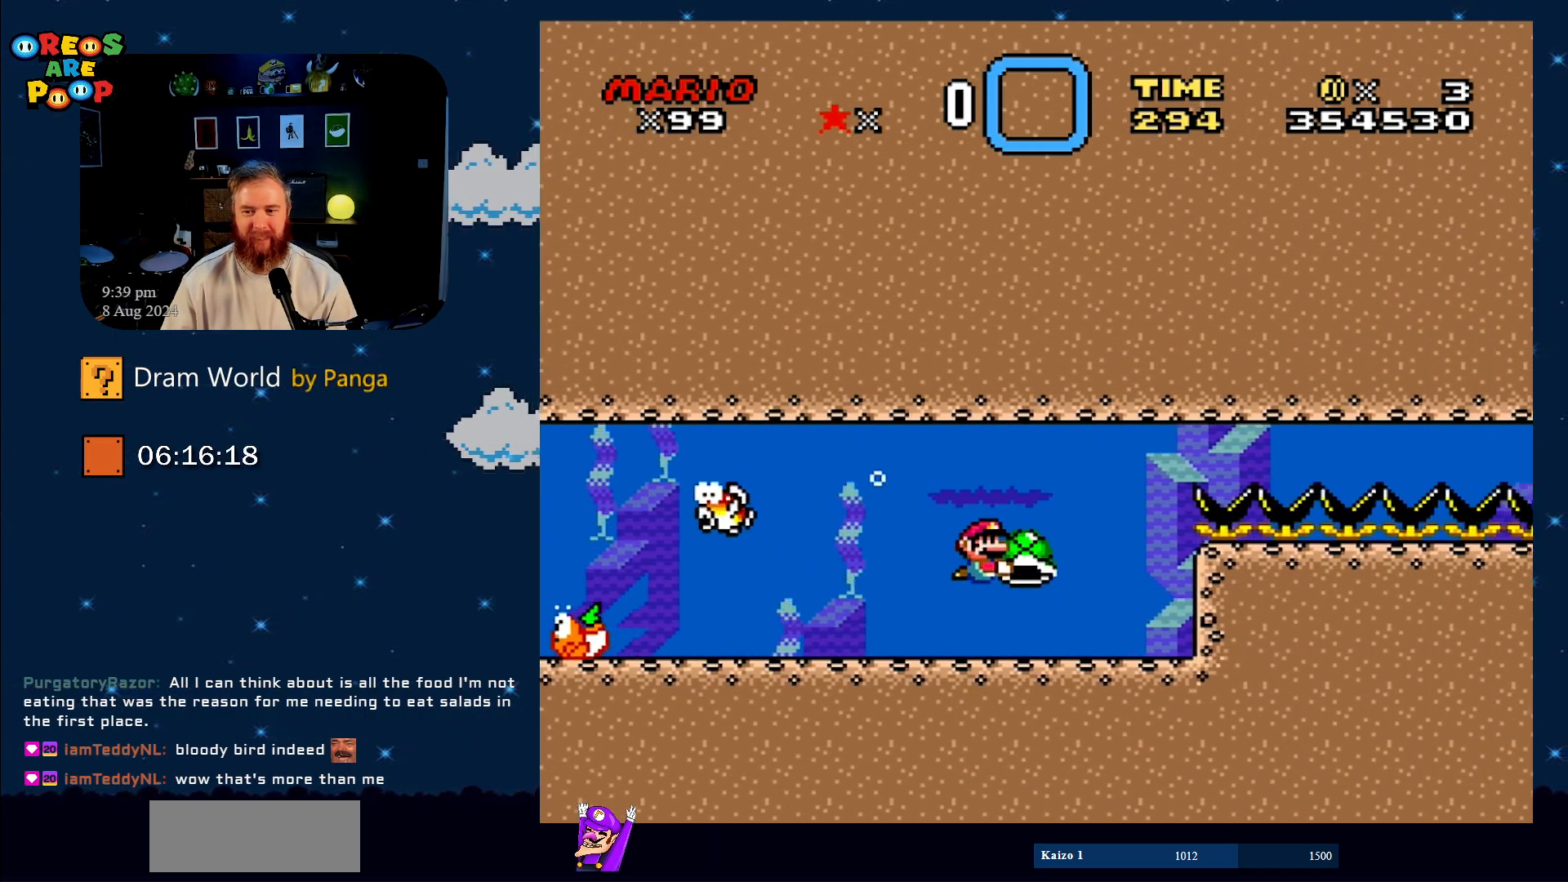
{"buttons": ["Y"], "events": []}
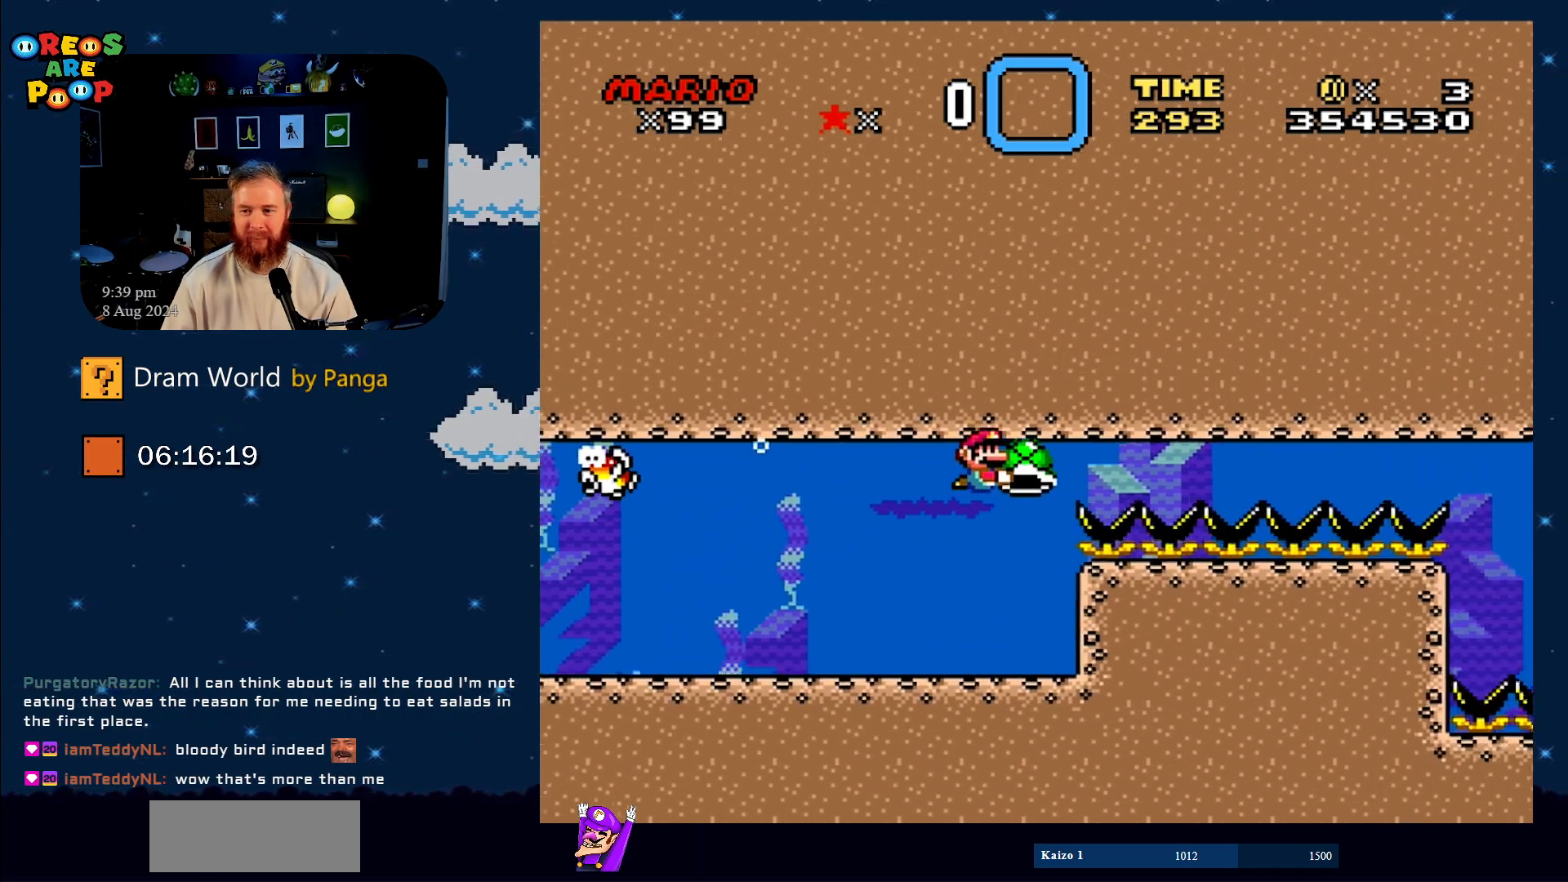
{"buttons": ["Y", "DPAD_RIGHT"], "events": [[16, "DPAD_RIGHT", "down"]]}
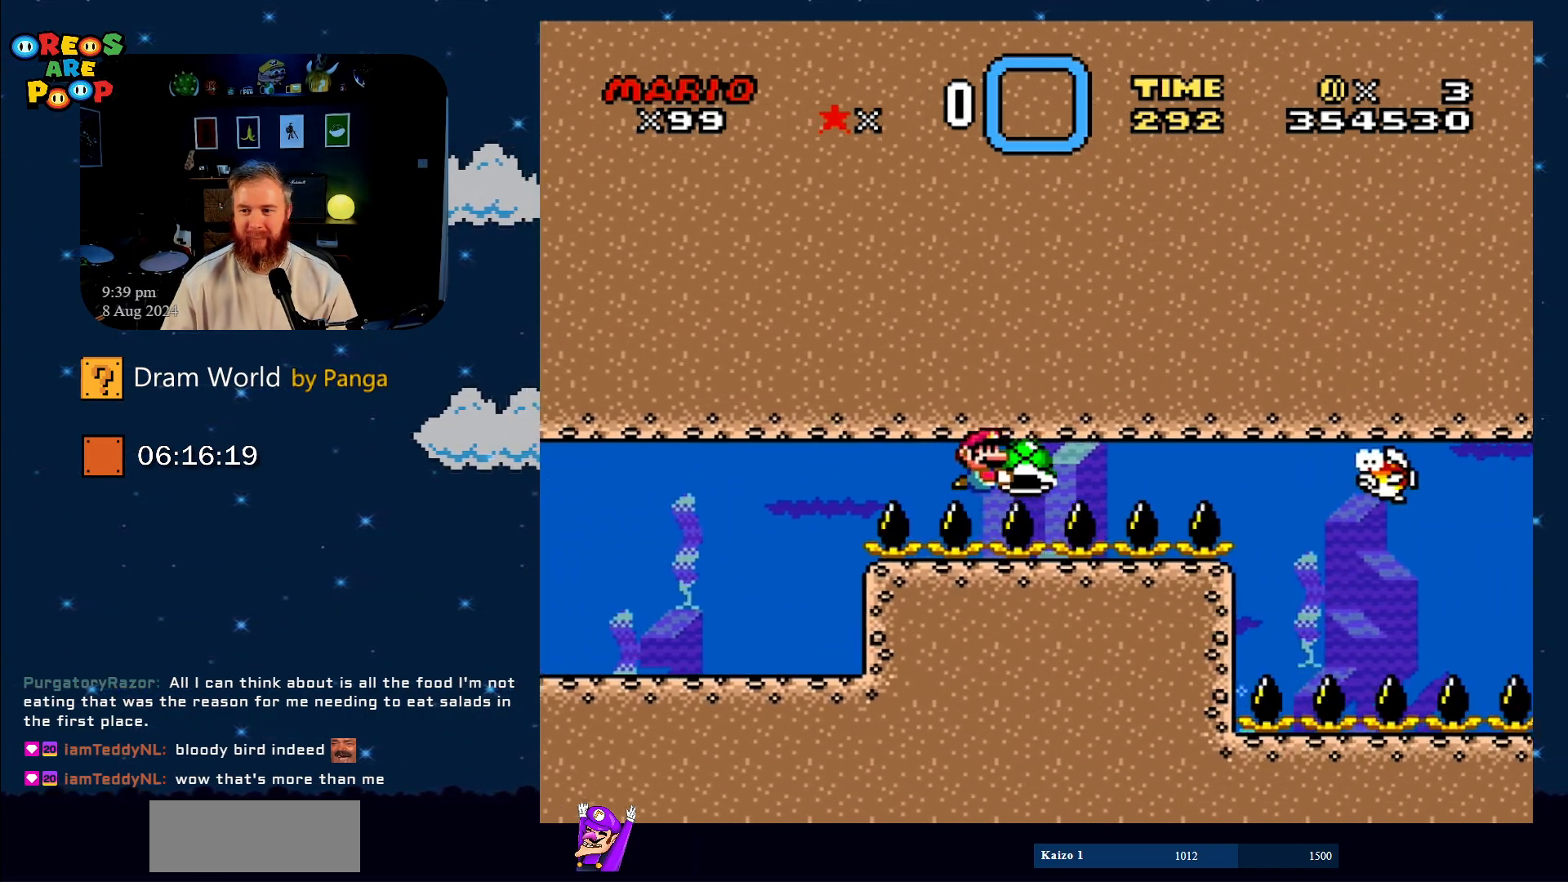
{"buttons": ["Y", "DPAD_LEFT"], "events": [[33, "DPAD_RIGHT", "up"], [167, "DPAD_LEFT", "down"]]}
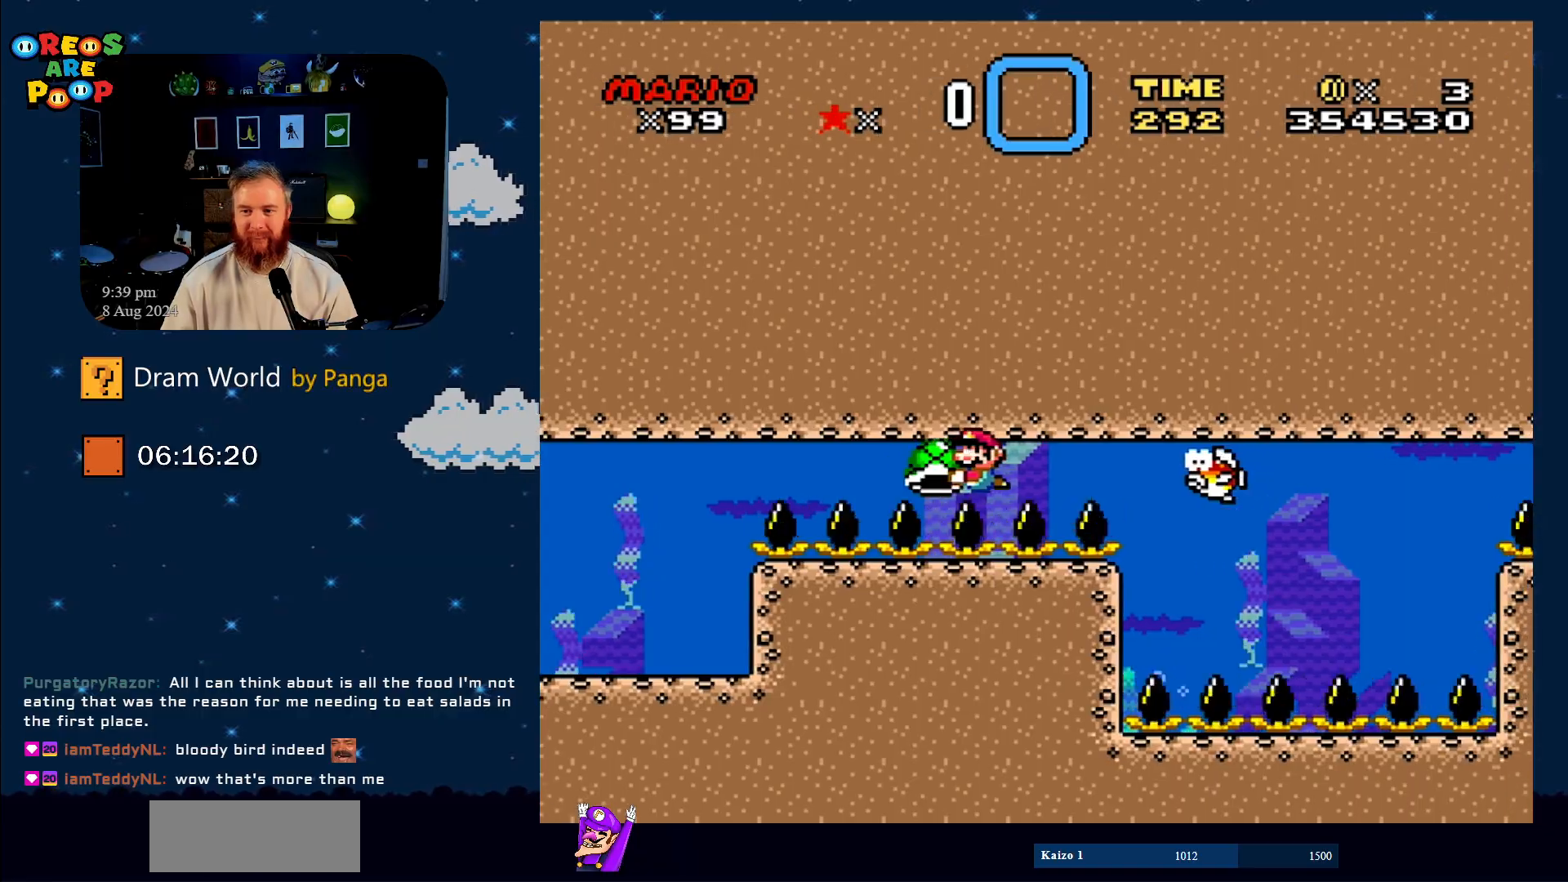
{"buttons": ["Y", "DPAD_RIGHT"]}
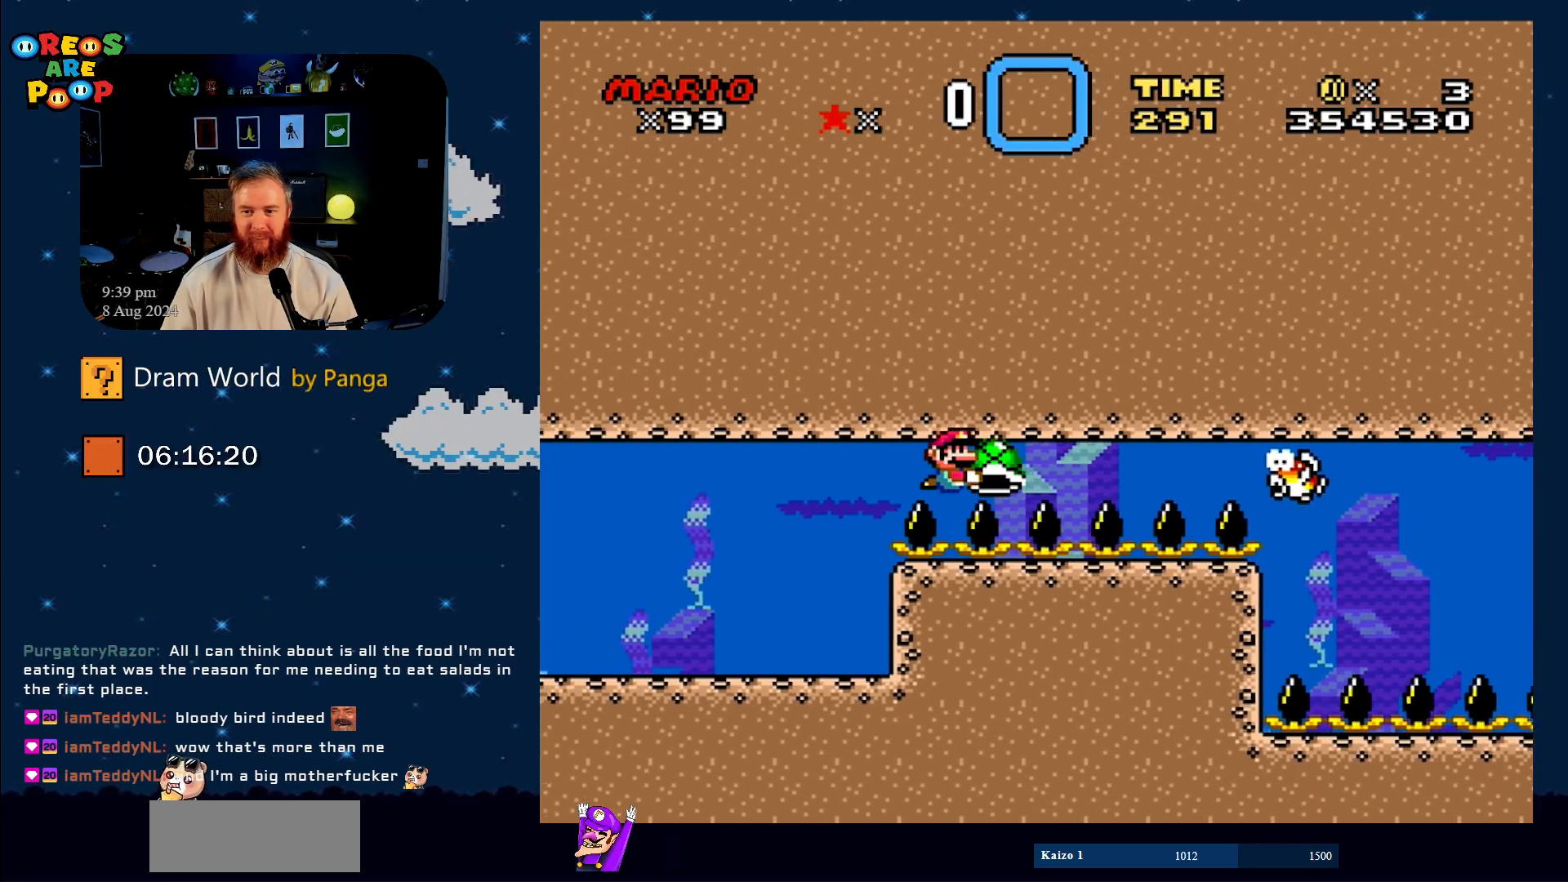
{"buttons": ["Y", "DPAD_LEFT"], "events": [[117, "DPAD_RIGHT", "up"], [434, "DPAD_LEFT", "down"]]}